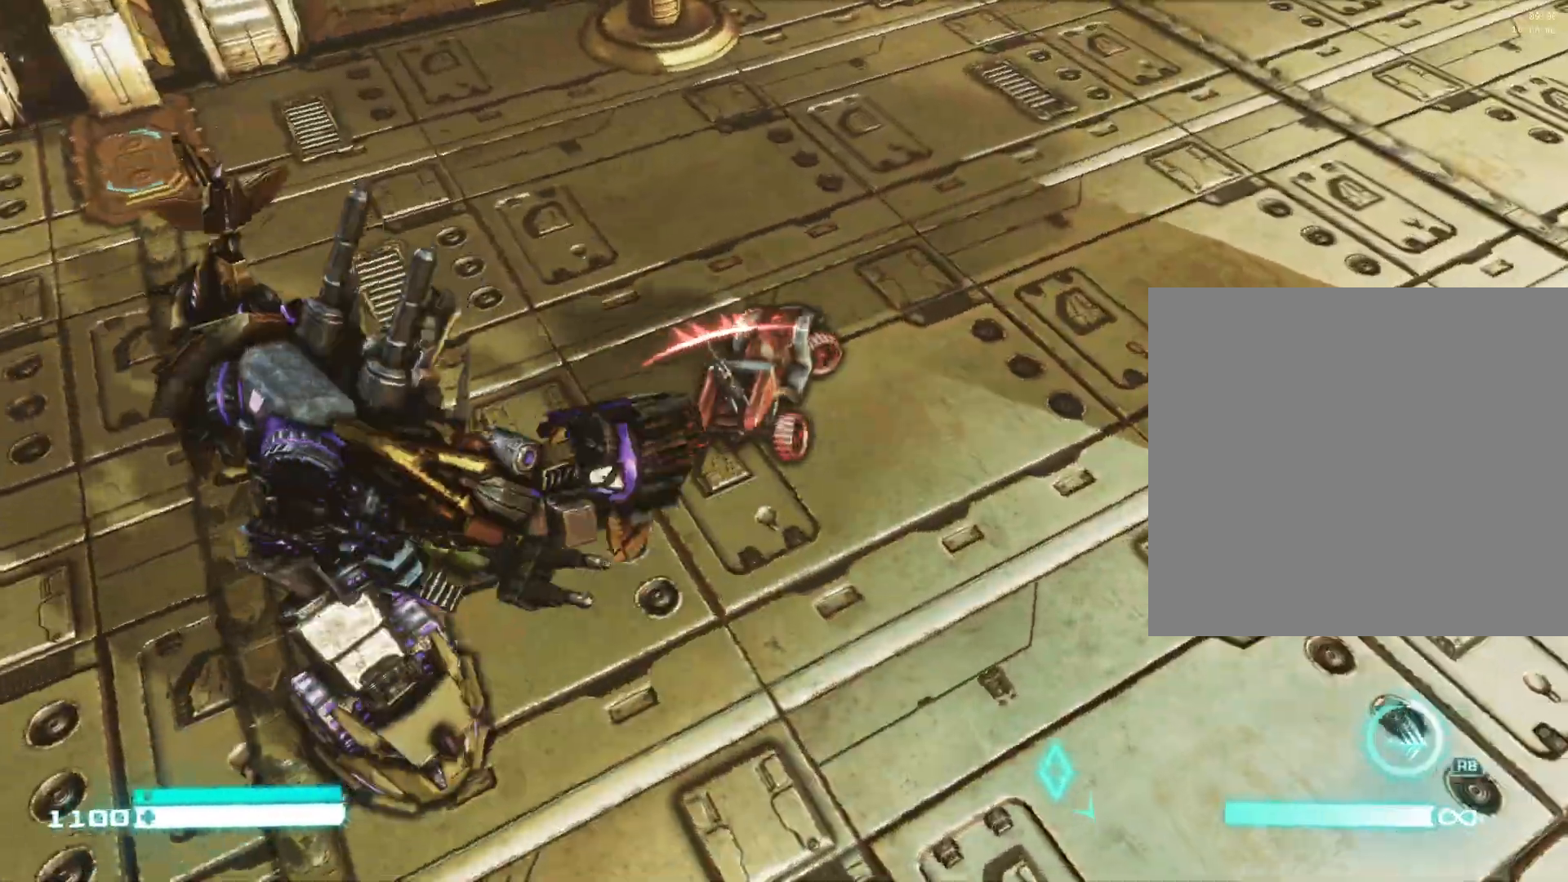
Gameplay with a controller (Xbox layout); each line is a JSON object with the inputs held at the frame after it. "events" lists button and stick changes between this image and that frame as [ms after this image, input, new state], when the widget could be followed in between.
{"buttons": ["R2"], "left_stick": "up", "right_stick": "right", "events": [[83, "right_stick", "up"], [100, "left_stick", "up"], [333, "right_stick", "right"], [433, "right_stick", "center"], [500, "right_stick", "right"]]}
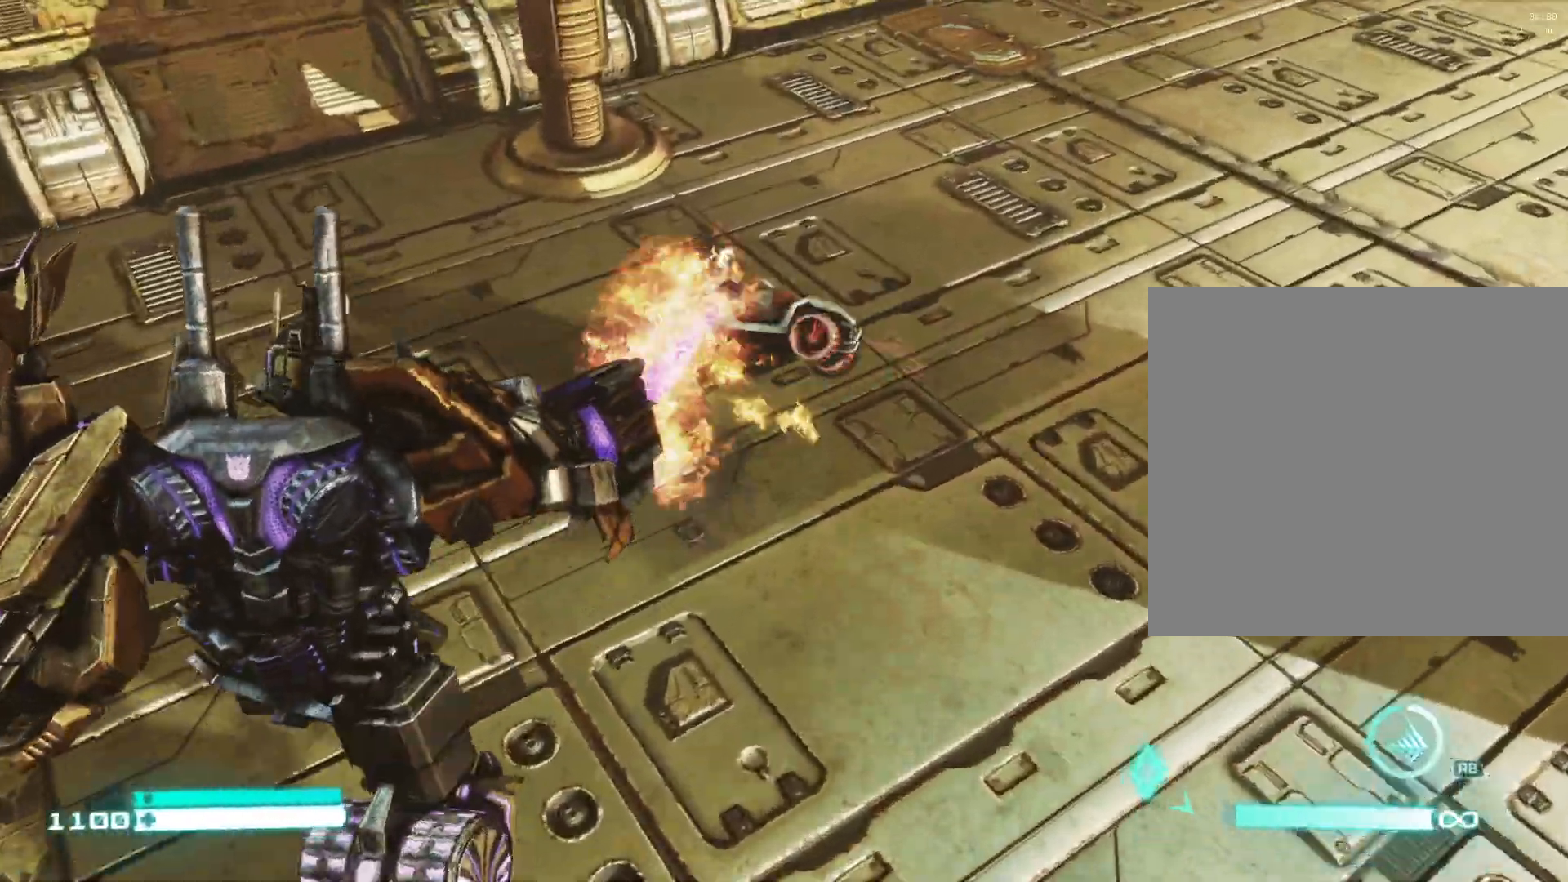
{"buttons": ["R2"], "left_stick": "up", "right_stick": "center", "events": [[133, "left_stick", "up-right"], [133, "right_stick", "up-right"], [283, "left_stick", "up"], [300, "right_stick", "up-left"], [500, "right_stick", "center"]]}
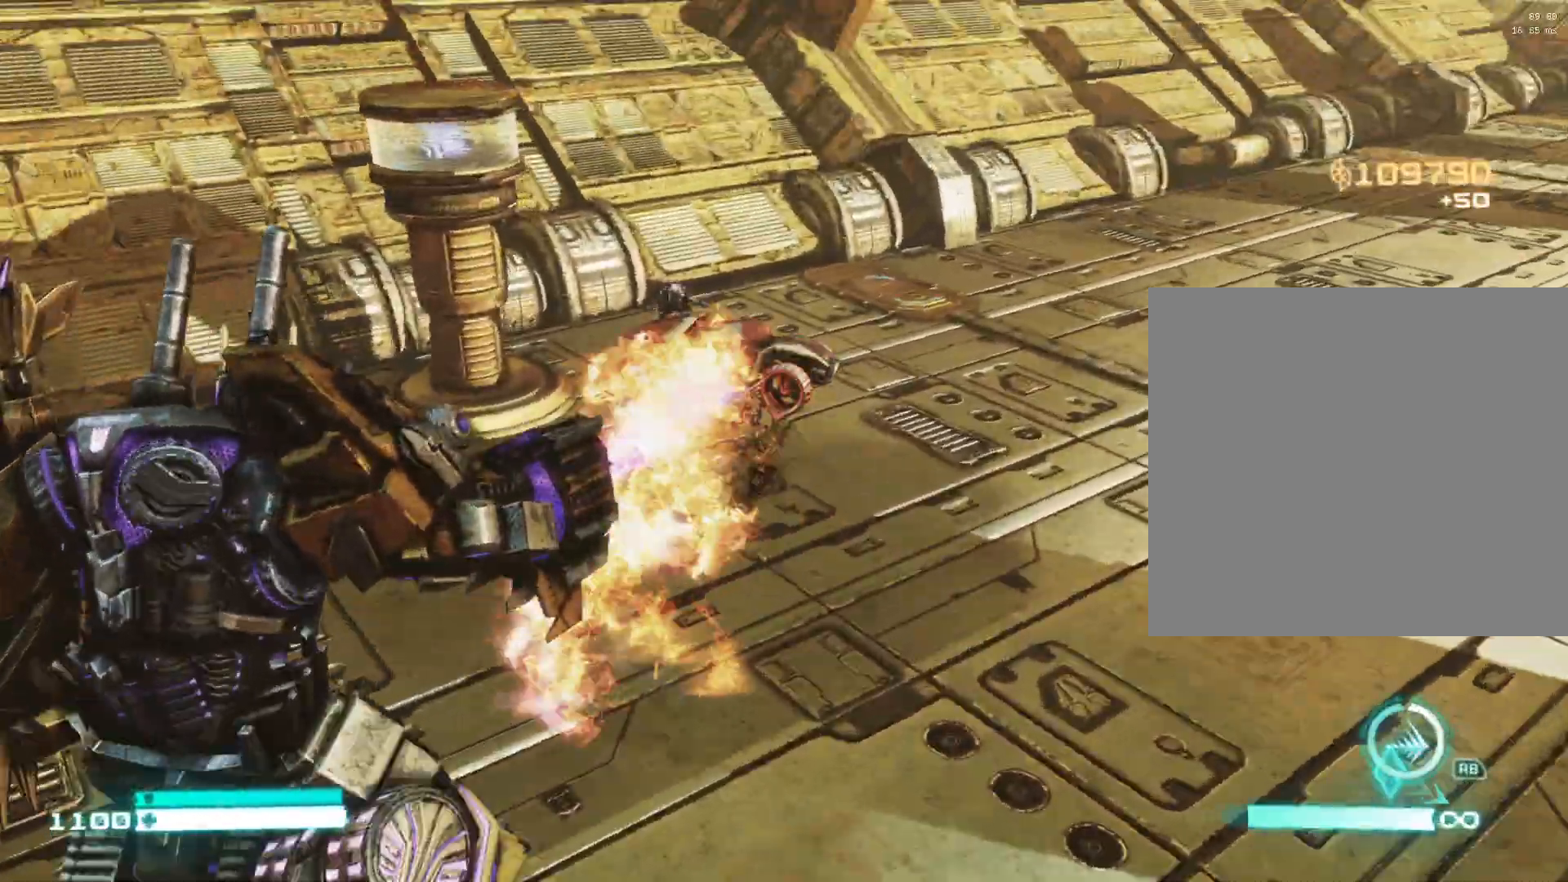
{"buttons": ["R2"], "left_stick": "up", "right_stick": "down", "events": [[17, "right_stick", "down"], [100, "right_stick", "down-right"], [200, "right_stick", "center"], [400, "right_stick", "down-left"], [500, "right_stick", "down"]]}
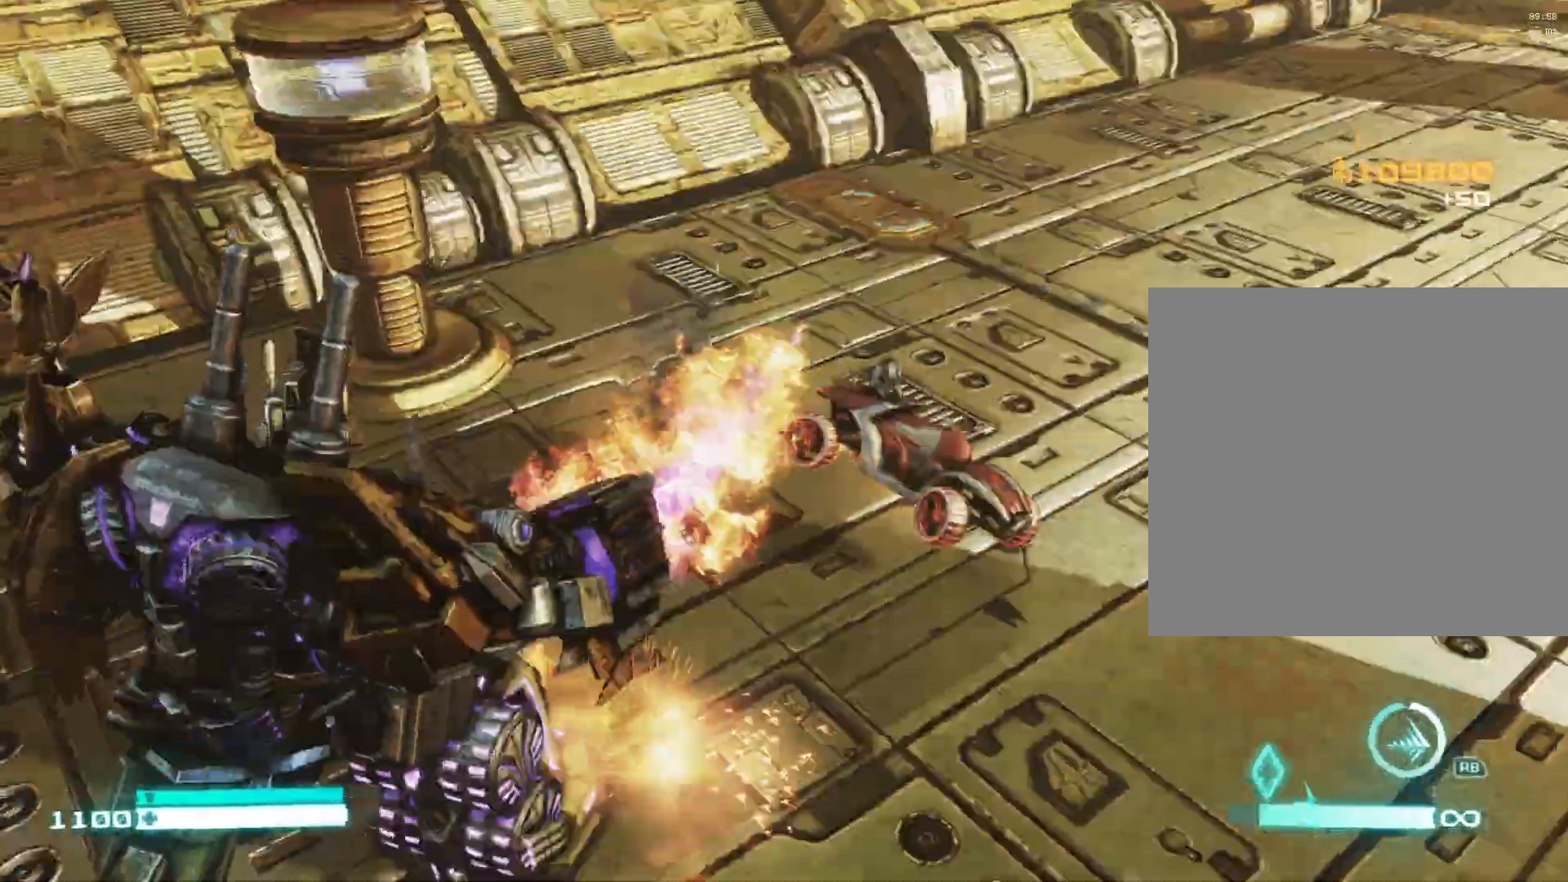
{"buttons": [], "left_stick": "right", "right_stick": "center", "events": [[117, "left_stick", "right"], [167, "right_stick", "center"], [250, "X", "down"], [300, "R2", "up"], [333, "X", "up"], [433, "X", "down"], [483, "X", "up"]]}
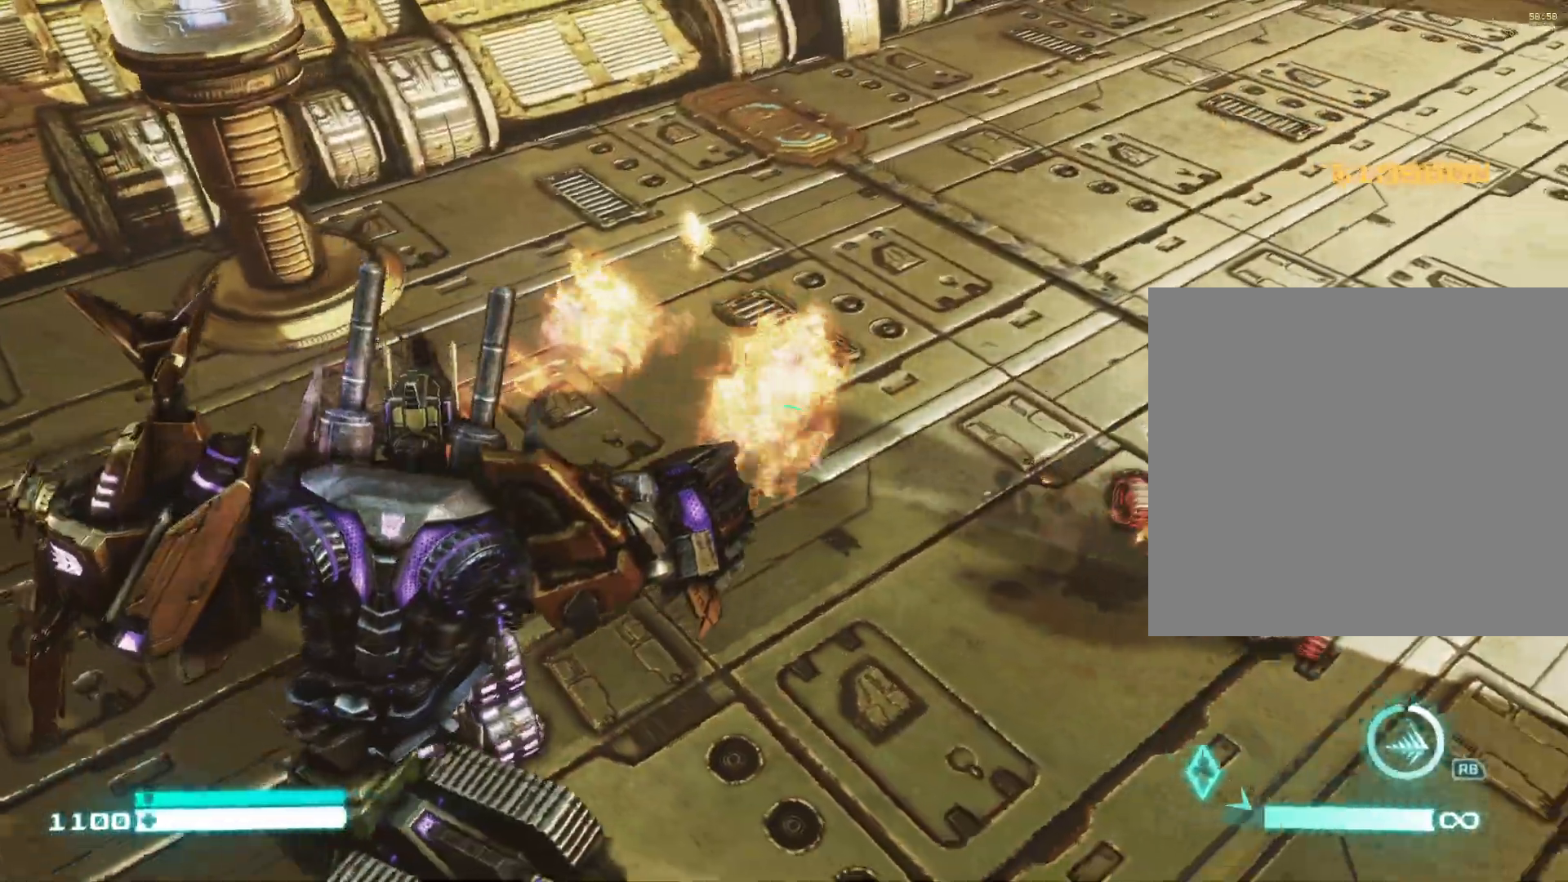
{"buttons": ["L2"], "left_stick": "right", "right_stick": "right", "events": [[183, "right_stick", "right"], [350, "L2", "down"]]}
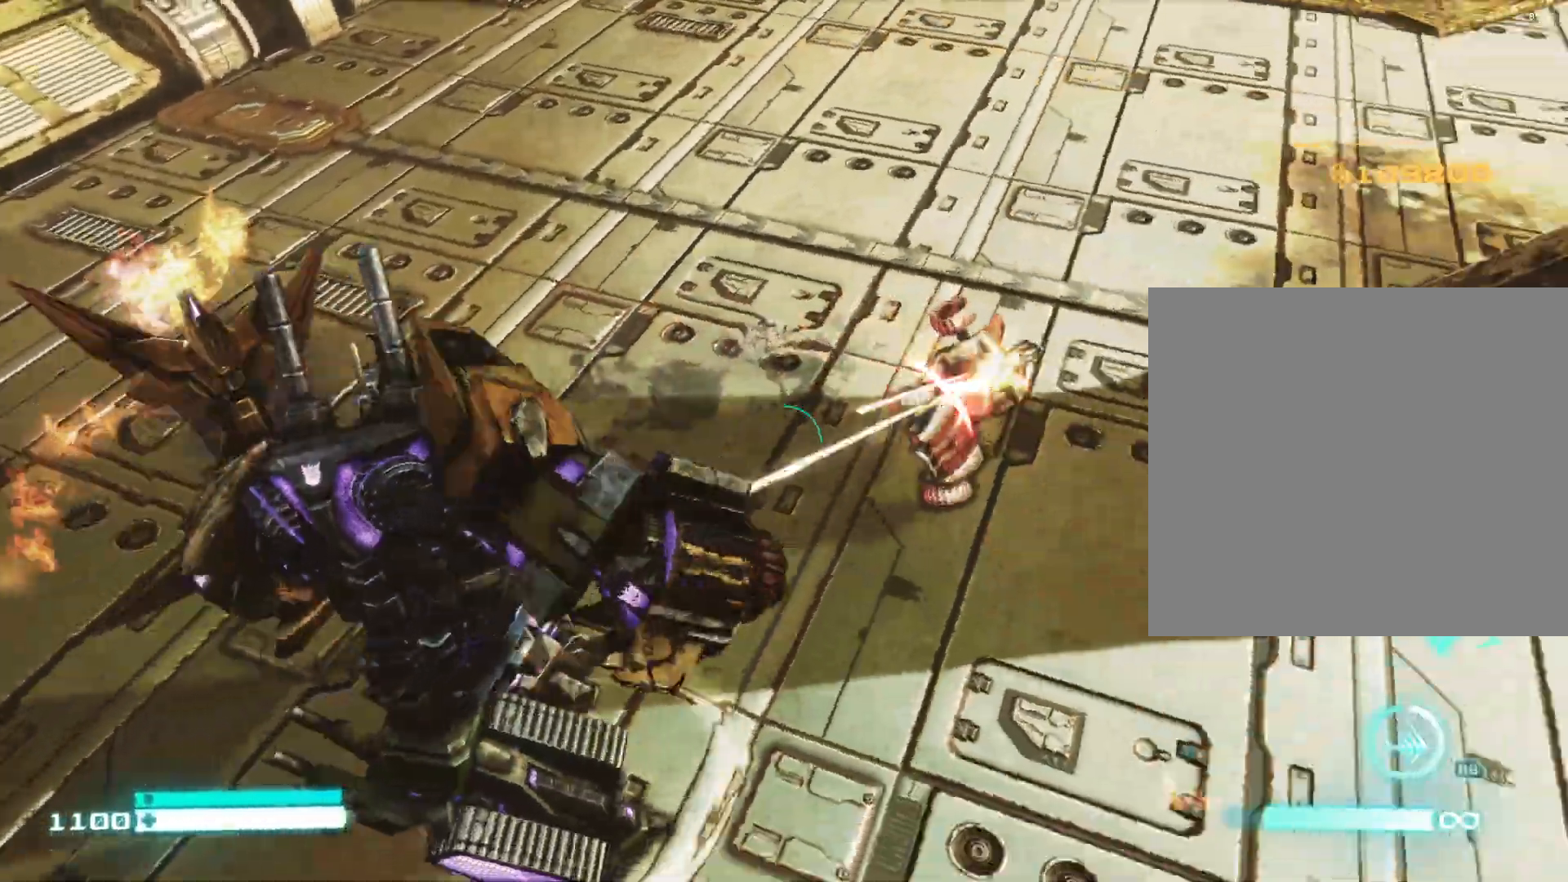
{"buttons": ["L2"], "left_stick": "down", "right_stick": "up-right", "events": [[83, "left_stick", "down-right"], [267, "left_stick", "down"], [317, "right_stick", "center"], [500, "right_stick", "up-right"]]}
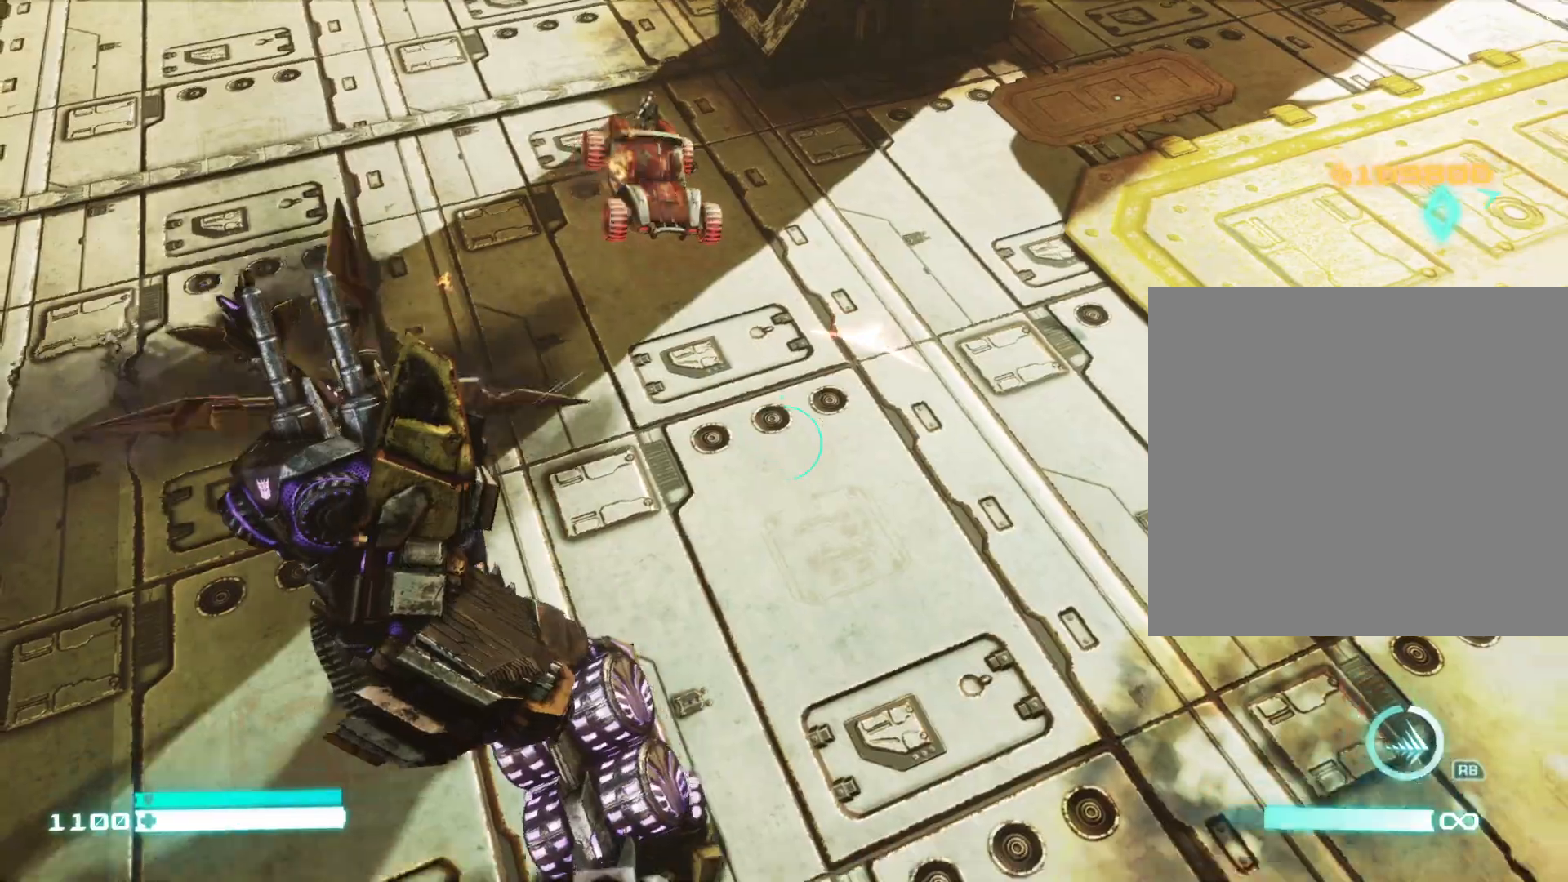
{"buttons": ["L2"], "left_stick": "up", "right_stick": "center", "events": [[33, "left_stick", "right"], [83, "left_stick", "up-right"], [167, "right_stick", "up"], [200, "left_stick", "up"], [317, "right_stick", "center"]]}
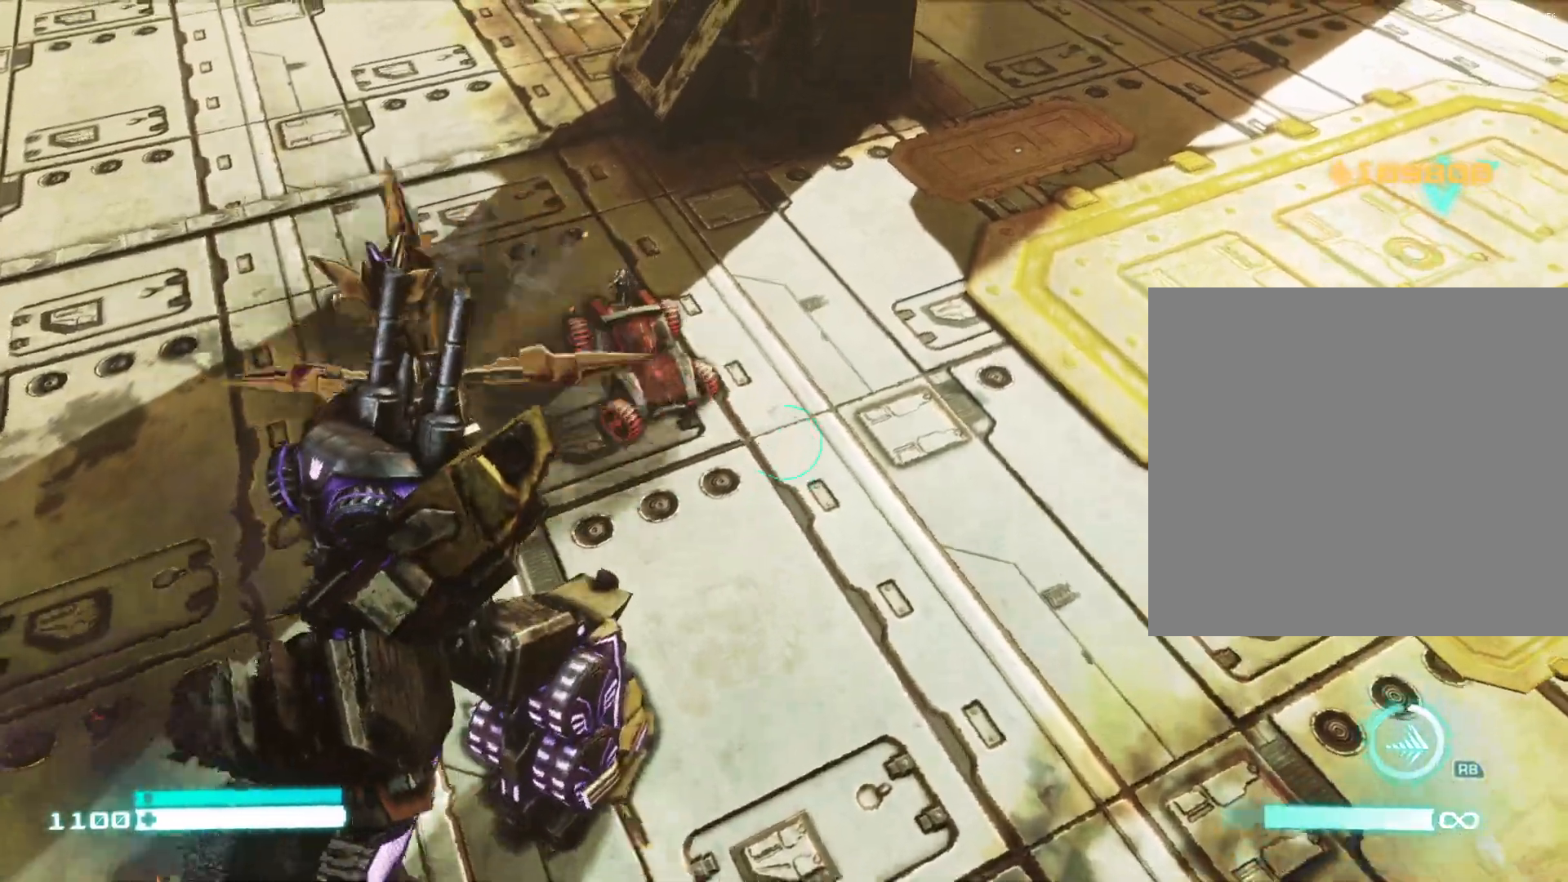
{"buttons": ["L2"], "left_stick": "up-right", "right_stick": "right", "events": [[200, "left_stick", "up-right"], [217, "right_stick", "right"]]}
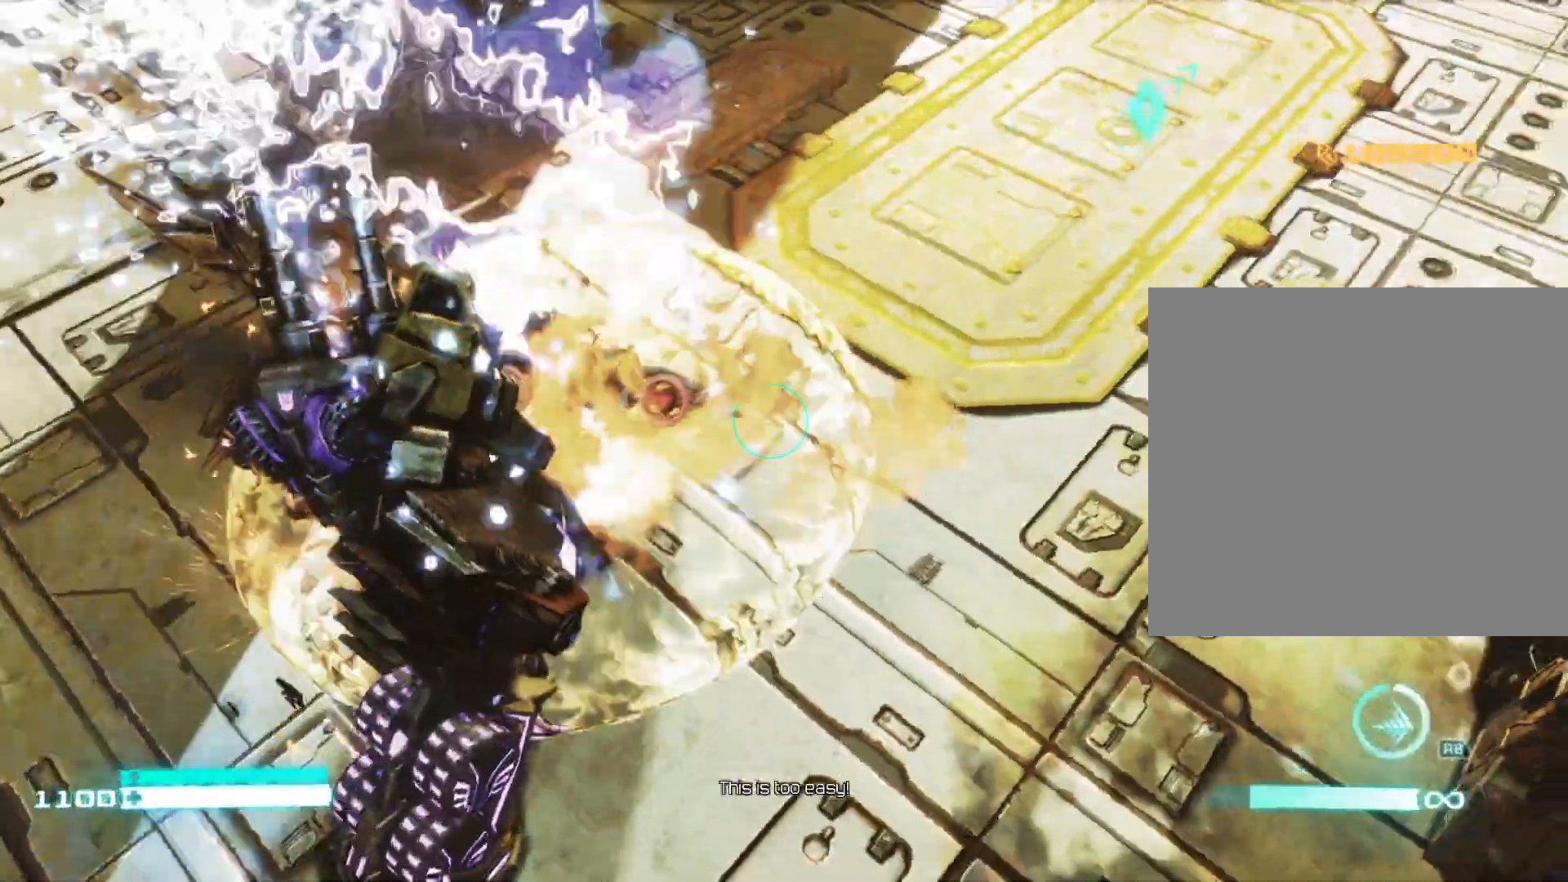
{"buttons": ["L2"], "left_stick": "up-right", "right_stick": "up-right", "events": [[33, "right_stick", "center"], [167, "right_stick", "up-right"]]}
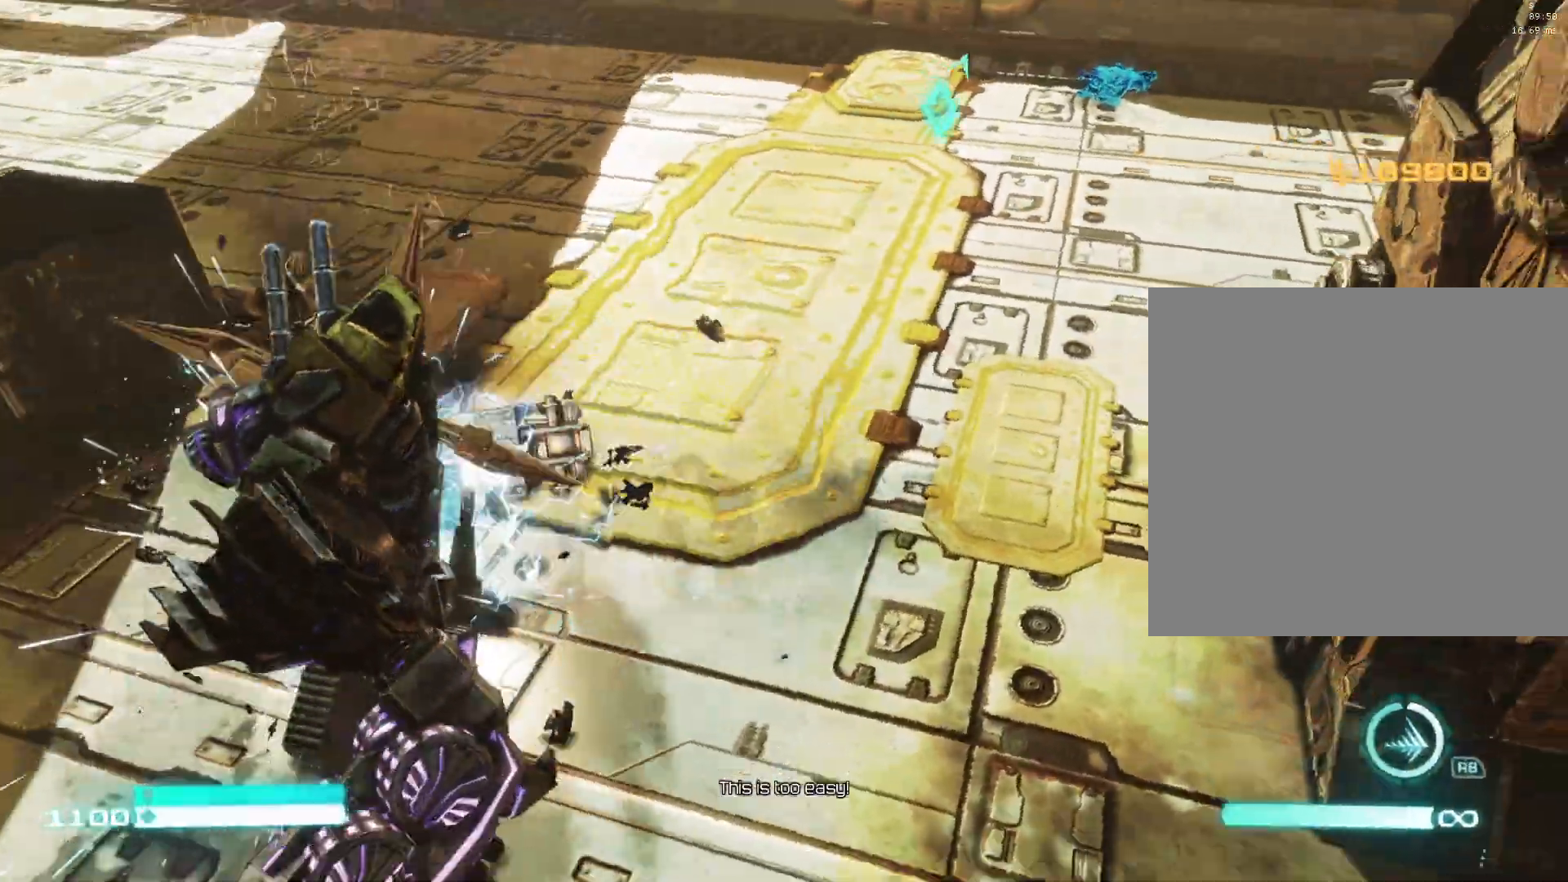
{"buttons": ["L2"], "left_stick": "up", "right_stick": "center", "events": [[100, "left_stick", "up"], [467, "right_stick", "center"]]}
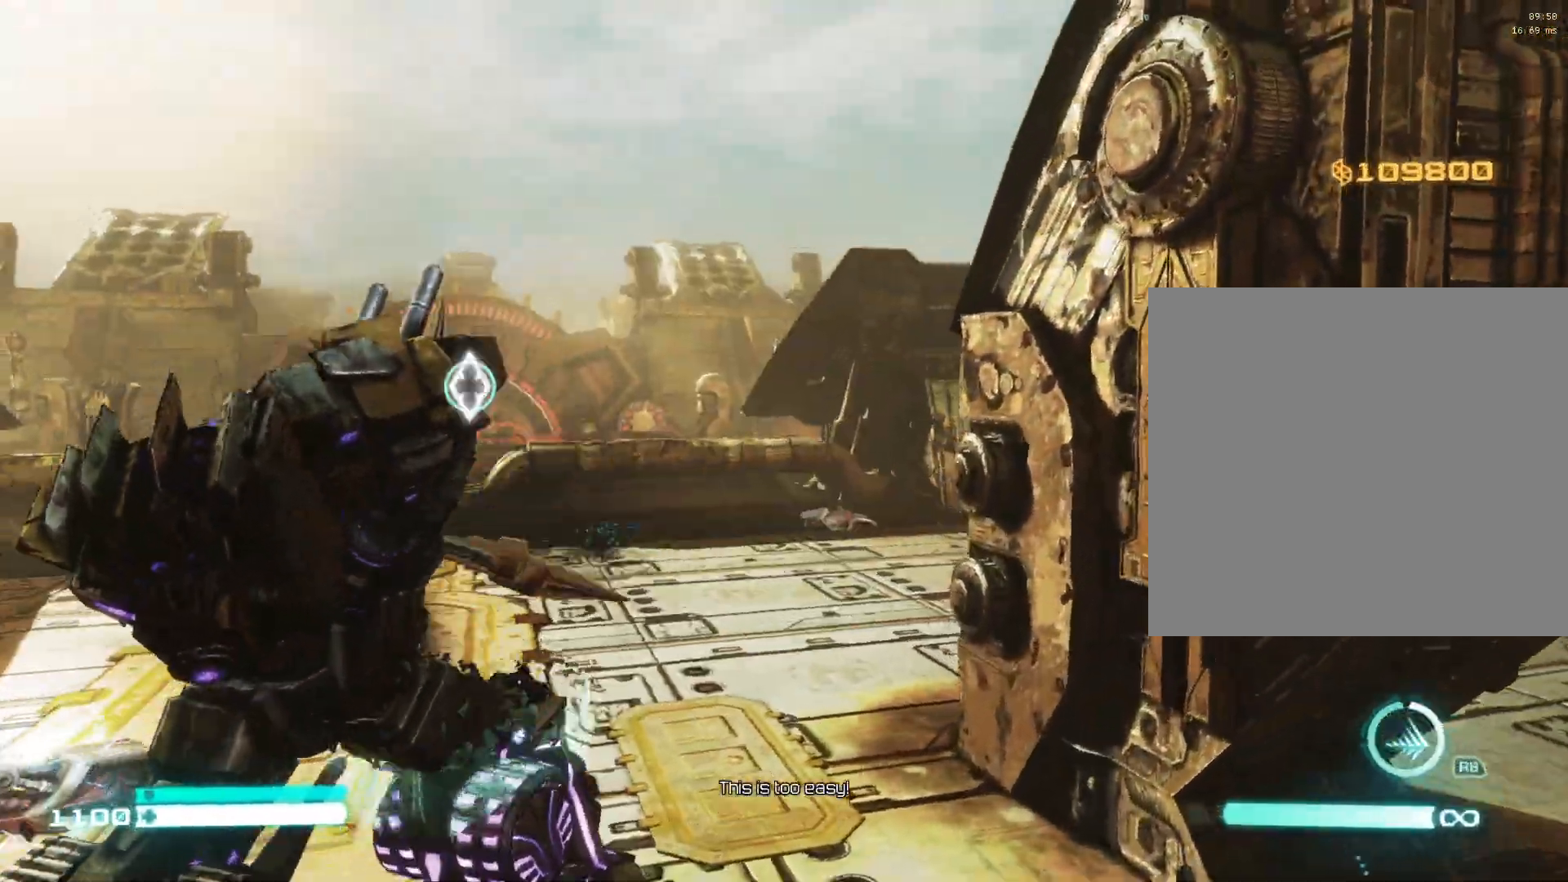
{"buttons": ["L2"], "left_stick": "up", "right_stick": "down-right", "events": [[100, "right_stick", "down-right"]]}
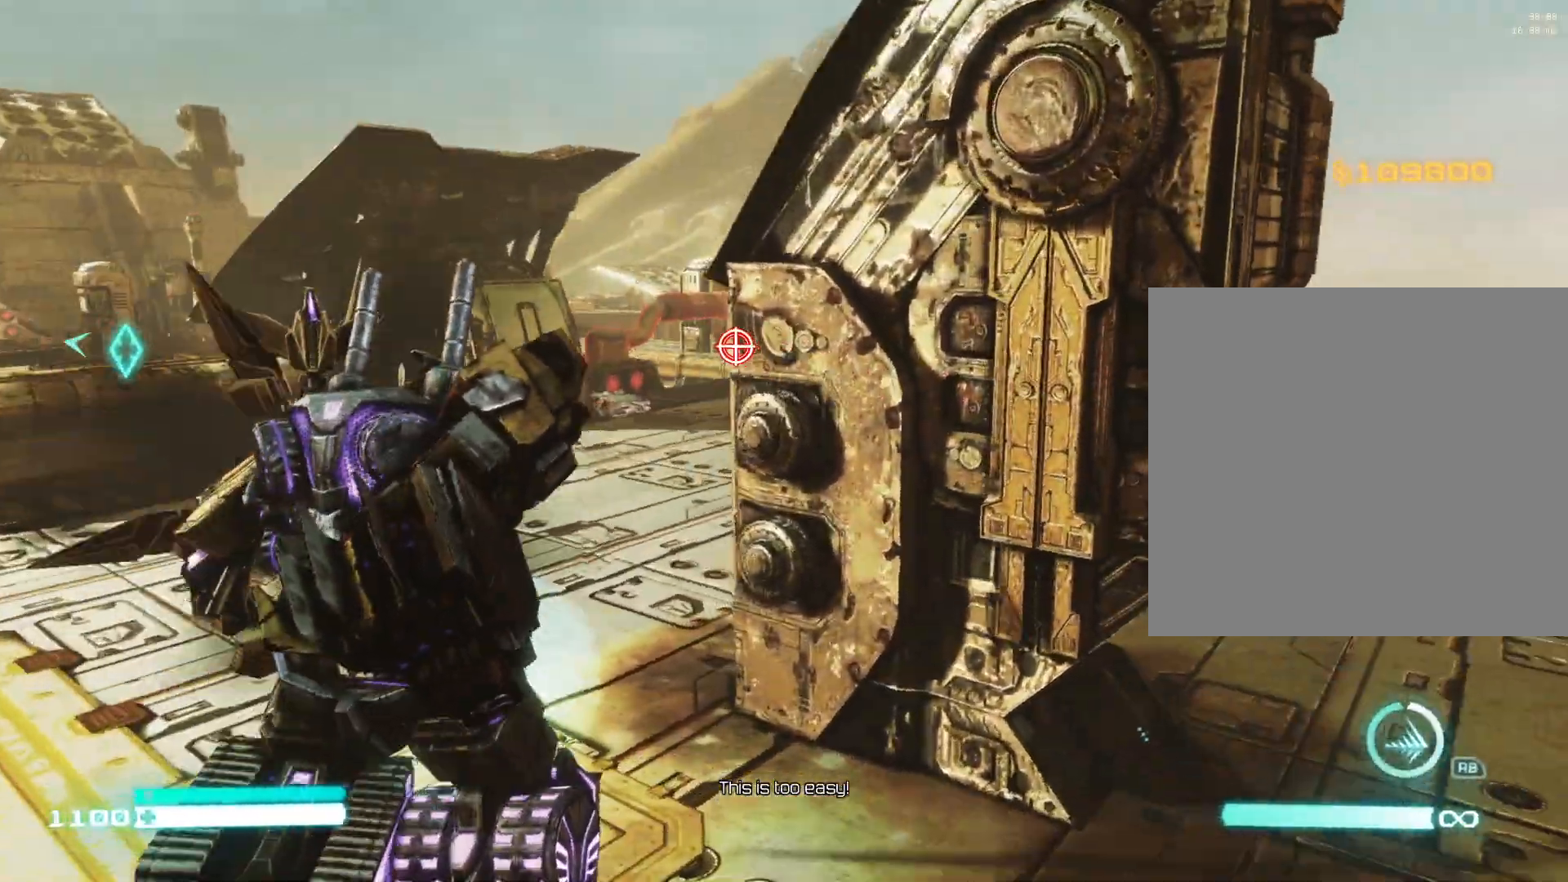
{"buttons": ["L2"], "left_stick": "up", "right_stick": "center", "events": [[83, "right_stick", "center"], [267, "right_stick", "left"], [433, "right_stick", "center"]]}
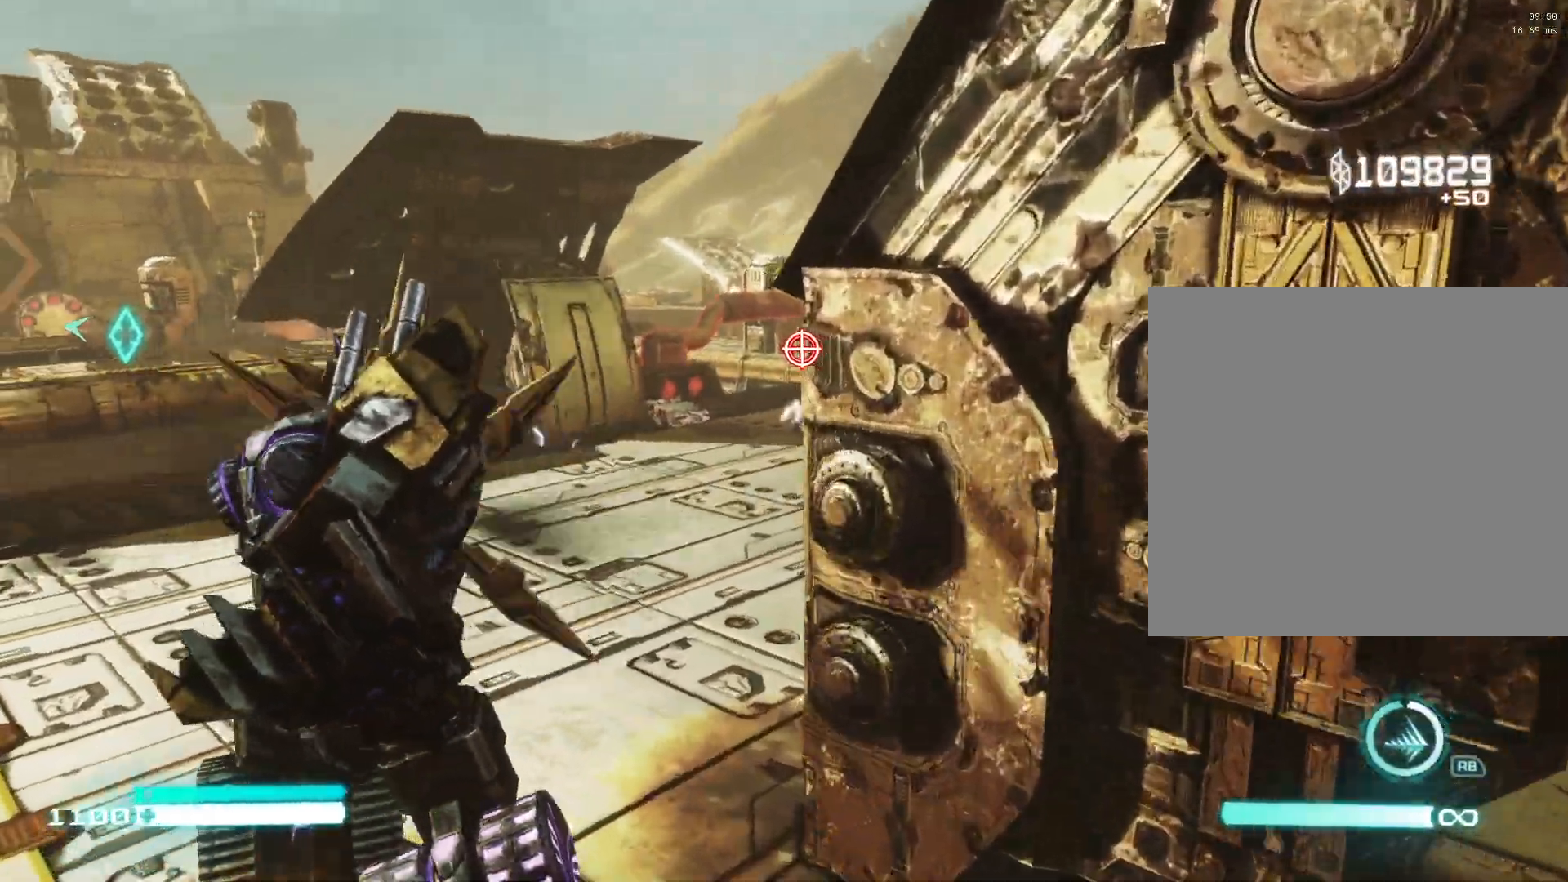
{"buttons": ["L2"], "left_stick": "up", "right_stick": "center", "events": []}
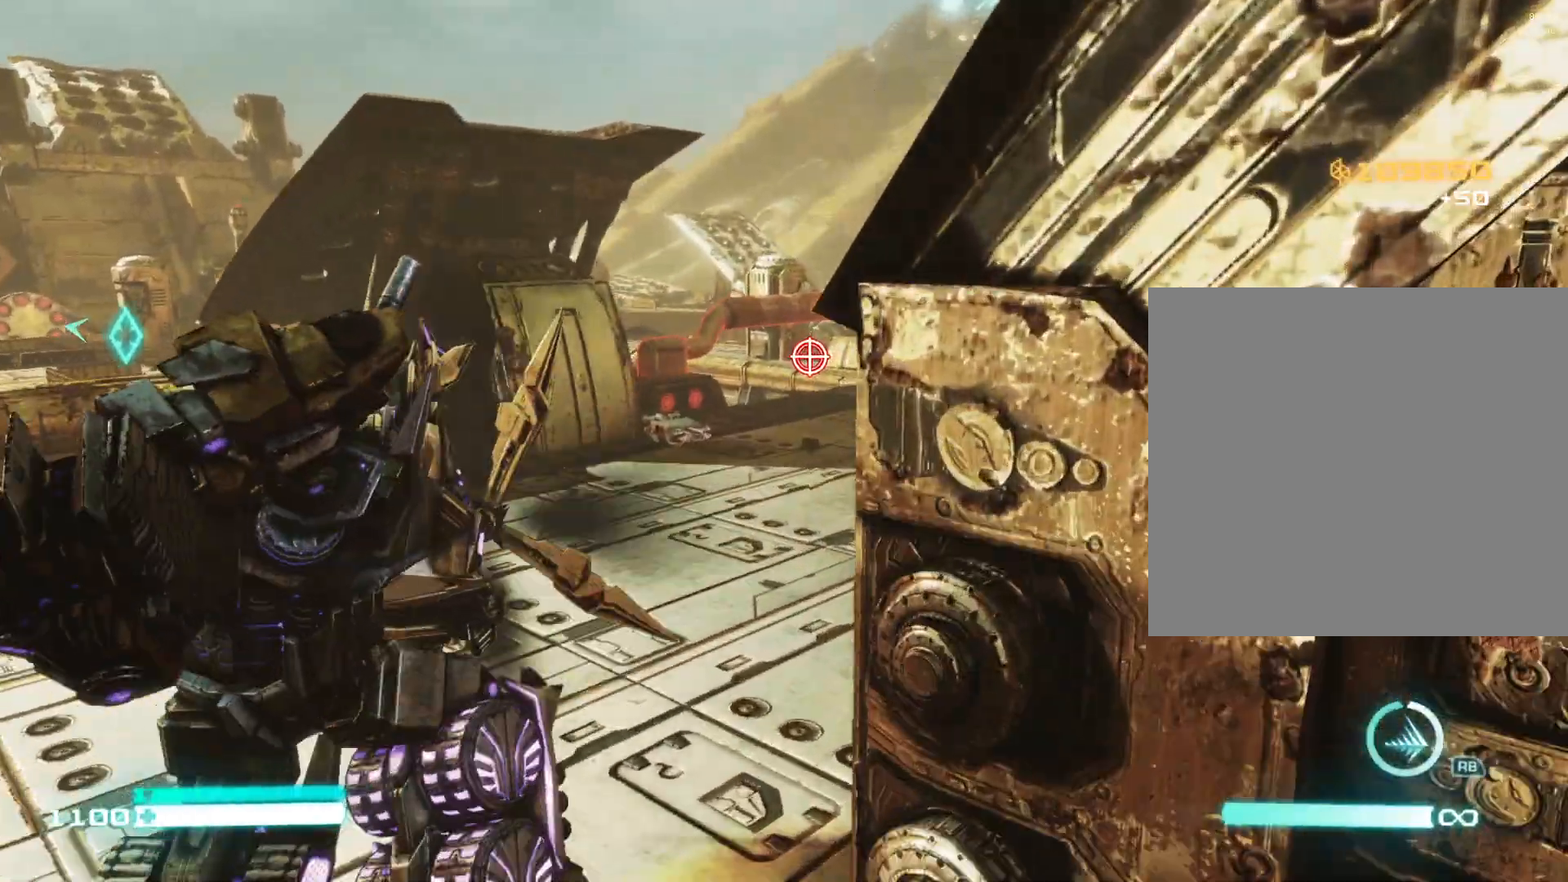
{"buttons": ["L2"], "left_stick": "up", "right_stick": "center", "events": []}
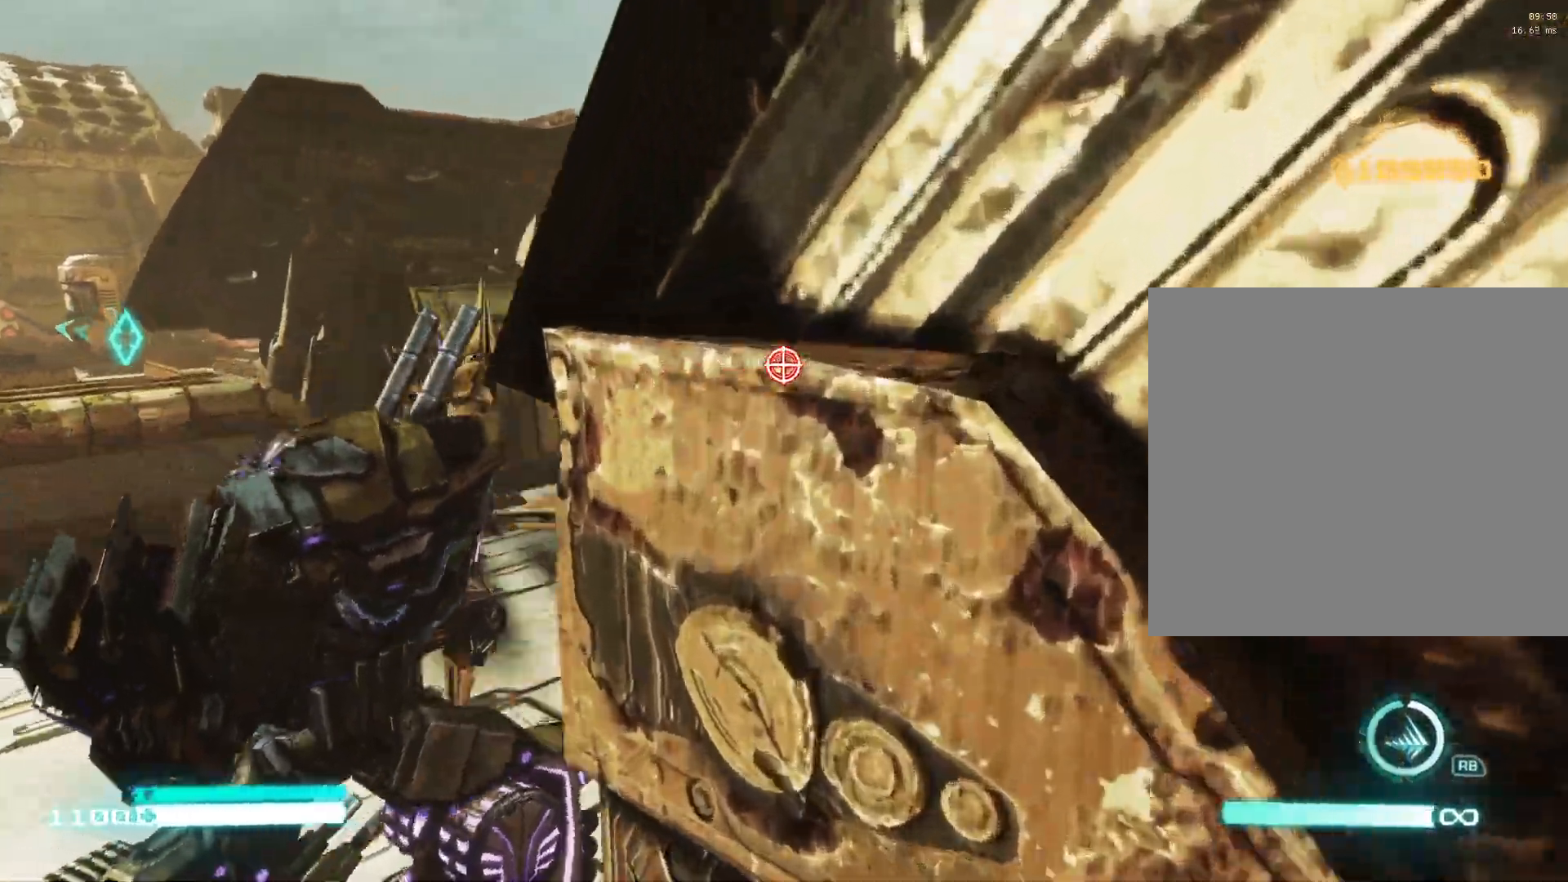
{"buttons": ["L2"], "left_stick": "up", "right_stick": "center", "events": []}
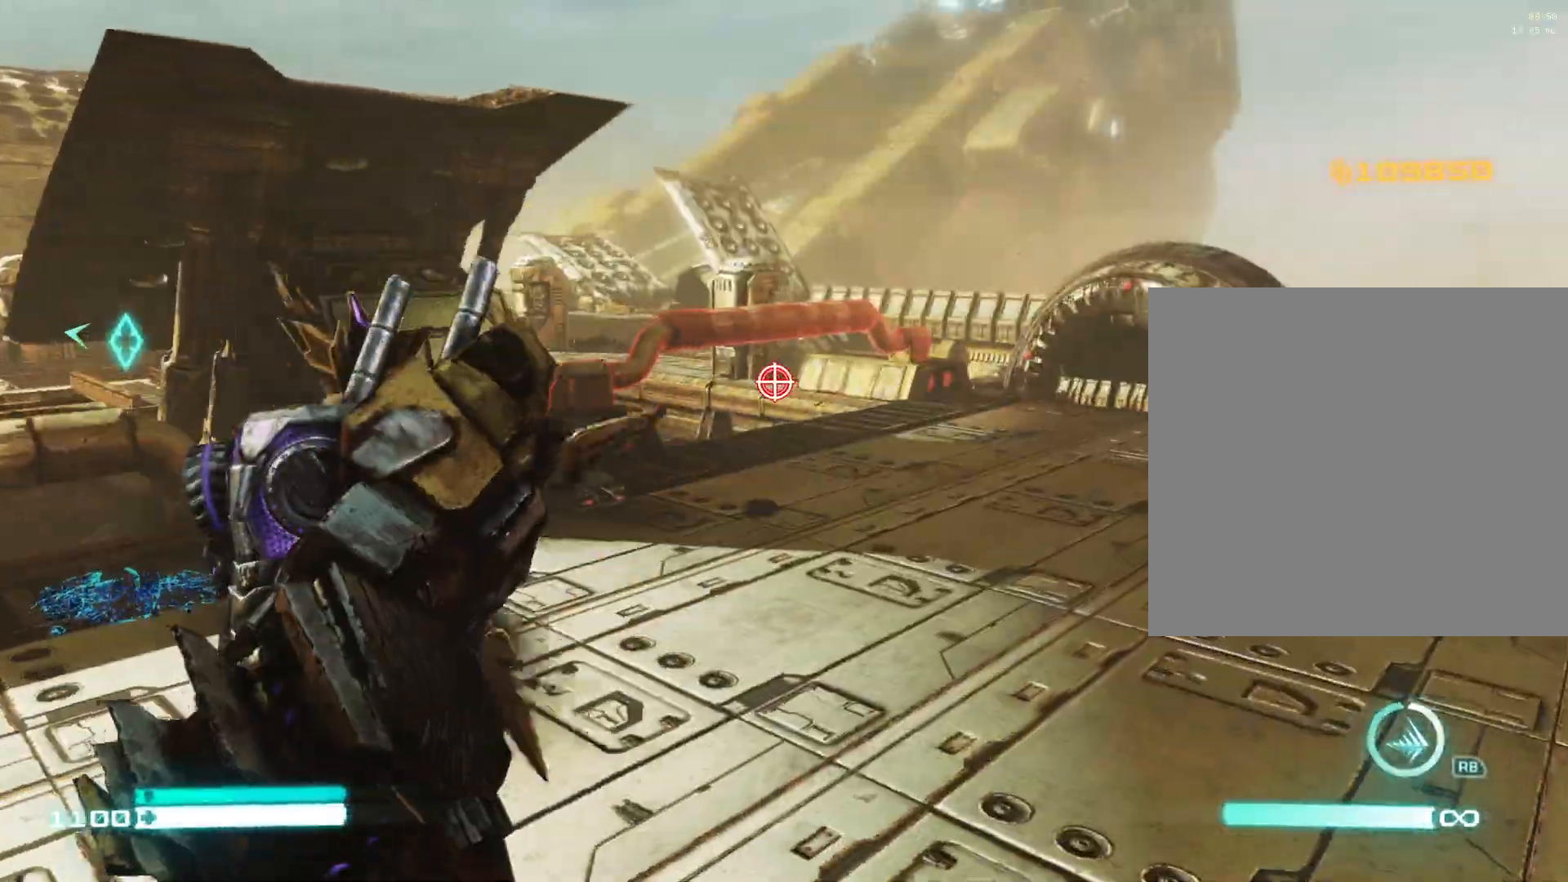
{"buttons": ["L2"], "left_stick": "up", "right_stick": "center", "events": []}
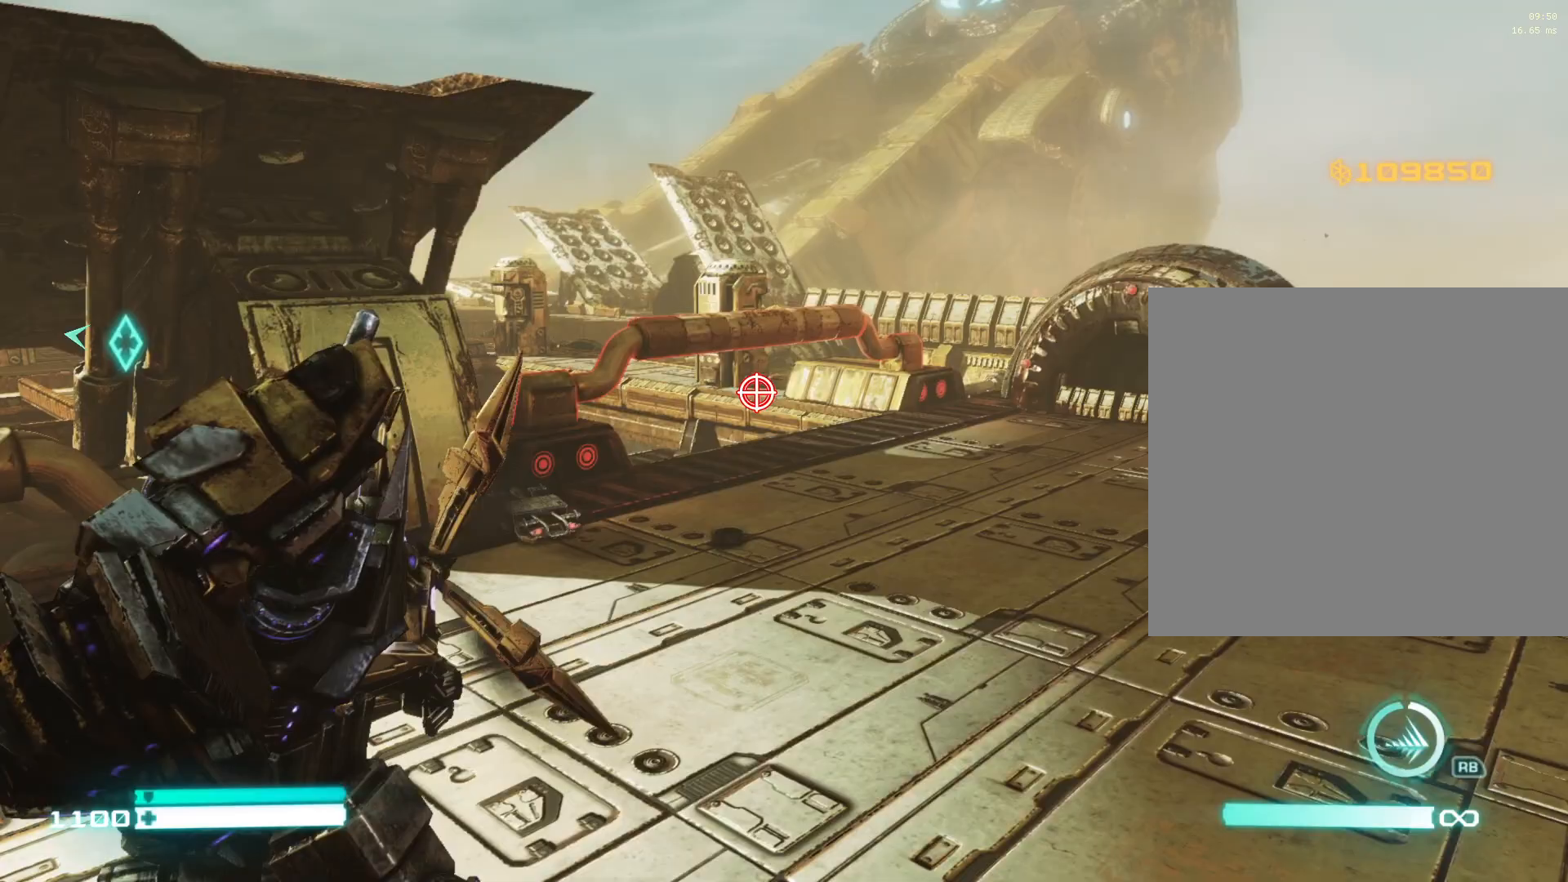
{"buttons": ["L2"], "left_stick": "up", "right_stick": "center", "events": []}
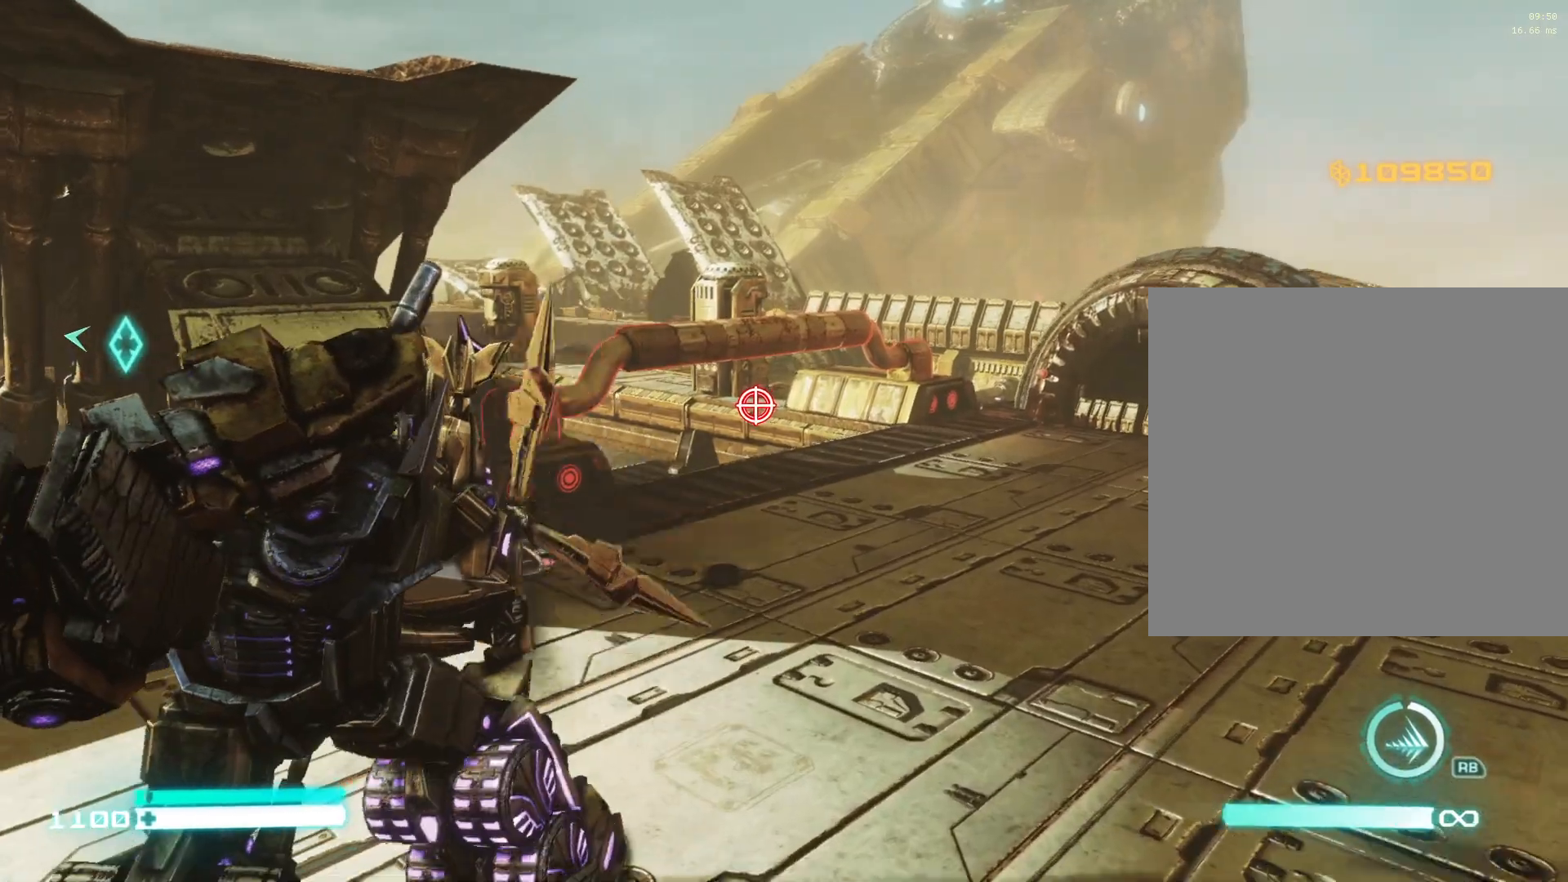
{"buttons": ["L2"], "left_stick": "up", "right_stick": "center", "events": []}
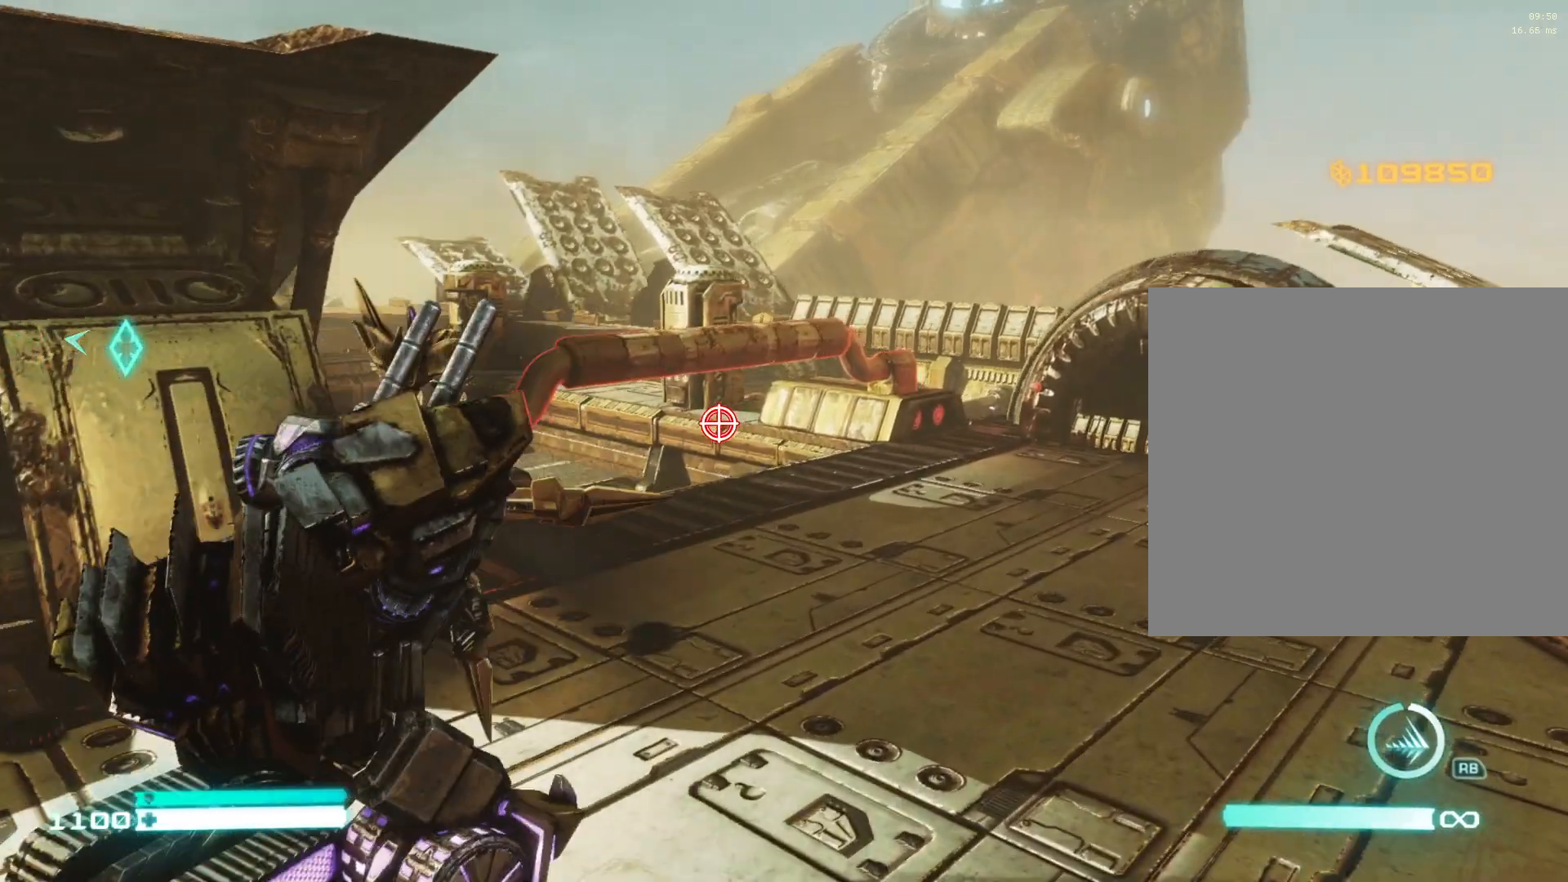
{"buttons": ["L2"], "left_stick": "up", "right_stick": "center", "events": []}
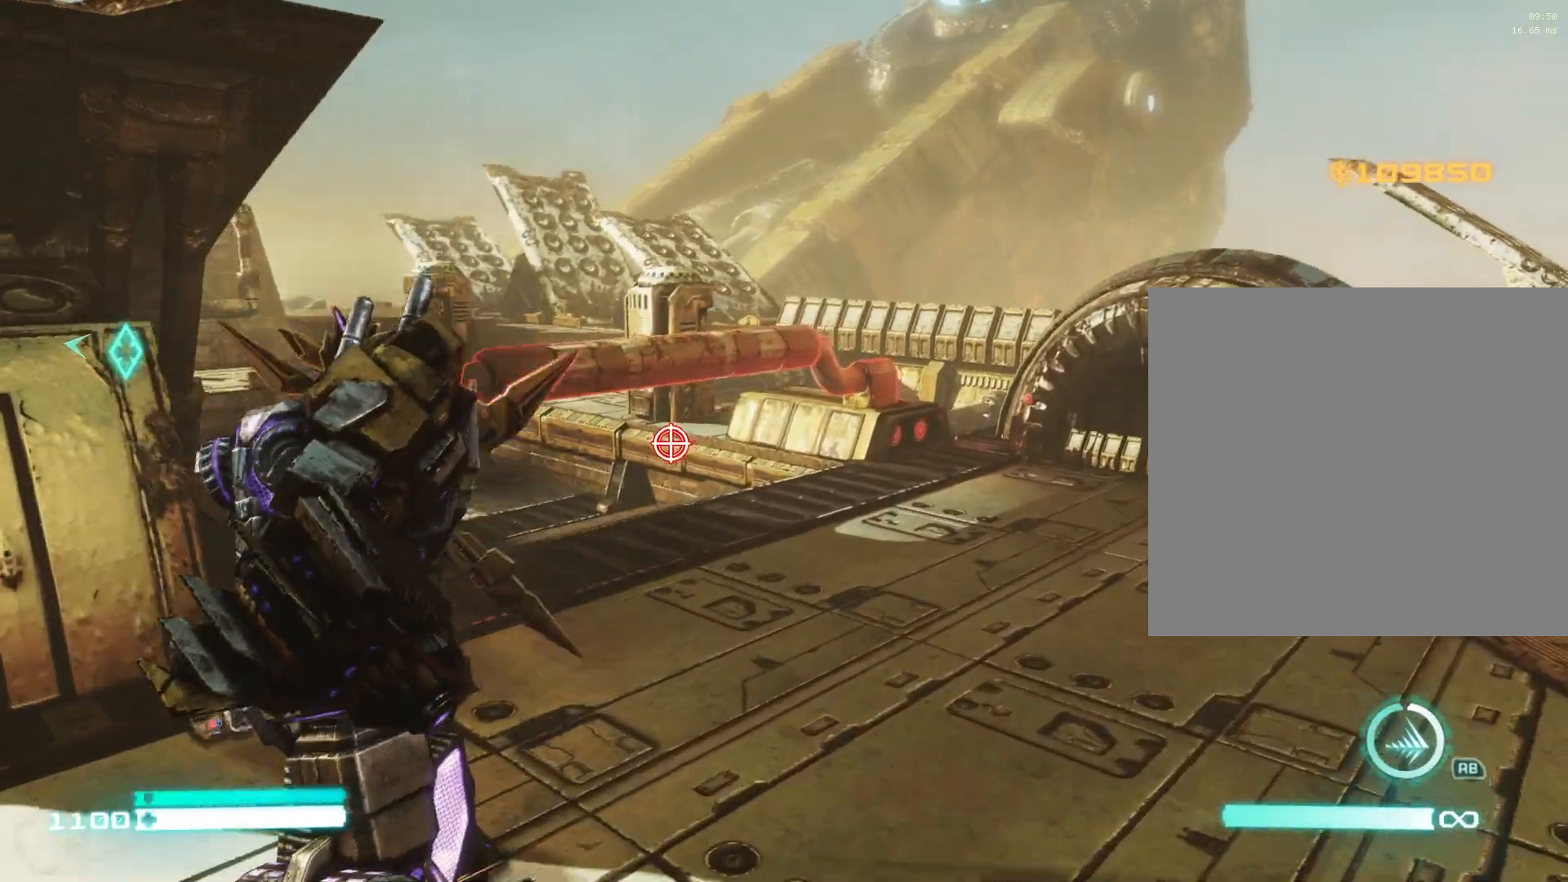
{"buttons": ["L2"], "left_stick": "up-right", "right_stick": "left", "events": [[183, "right_stick", "left"], [400, "left_stick", "up-right"]]}
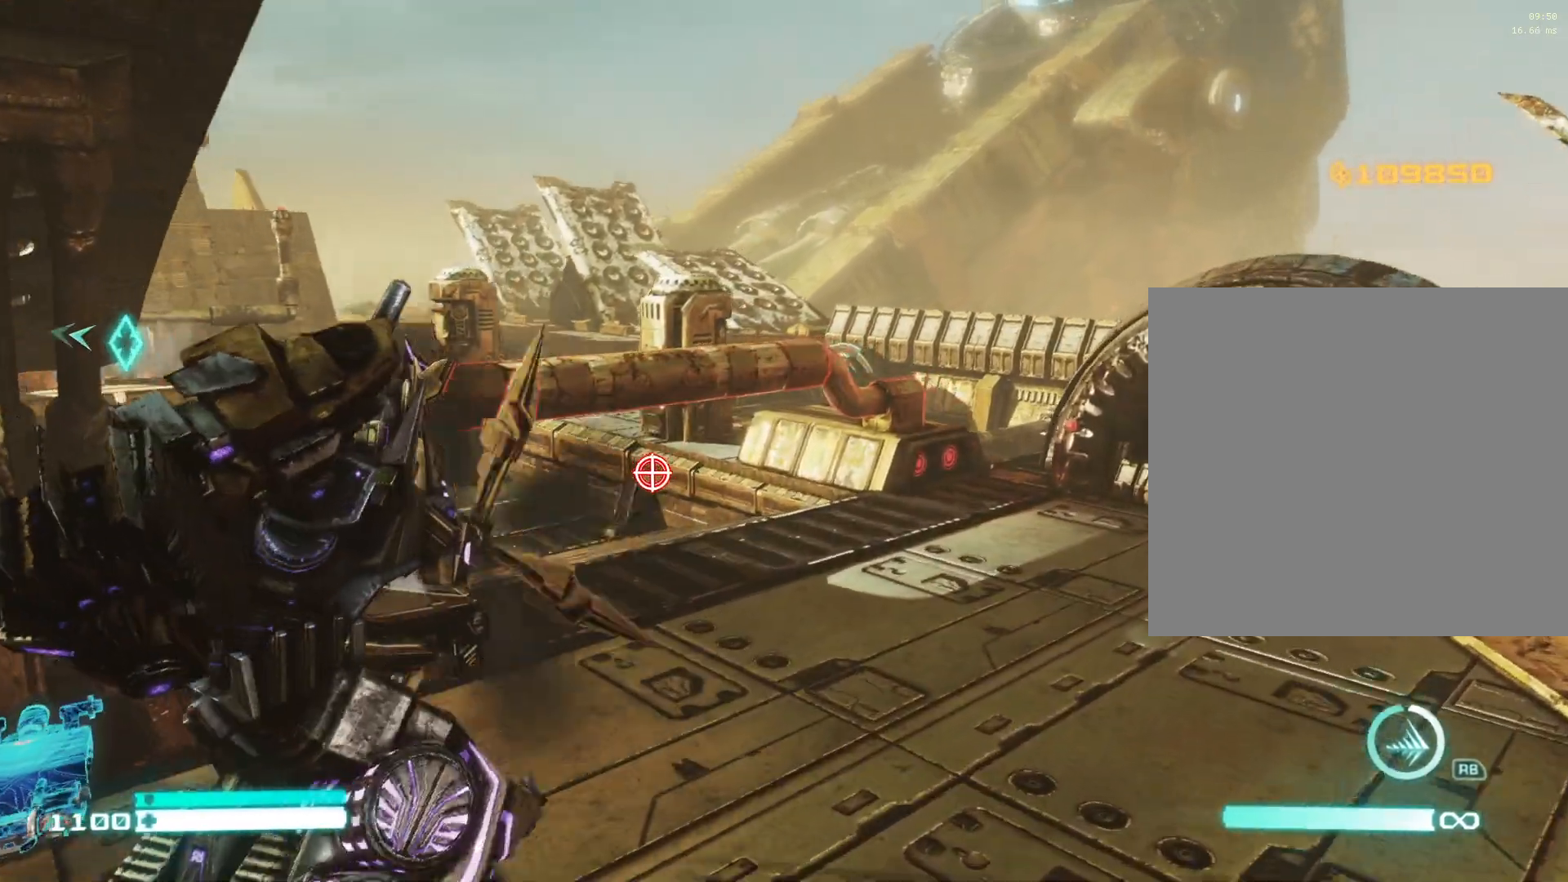
{"buttons": ["L2"], "left_stick": "up-right", "right_stick": "down-left", "events": [[167, "right_stick", "center"], [383, "right_stick", "down-left"]]}
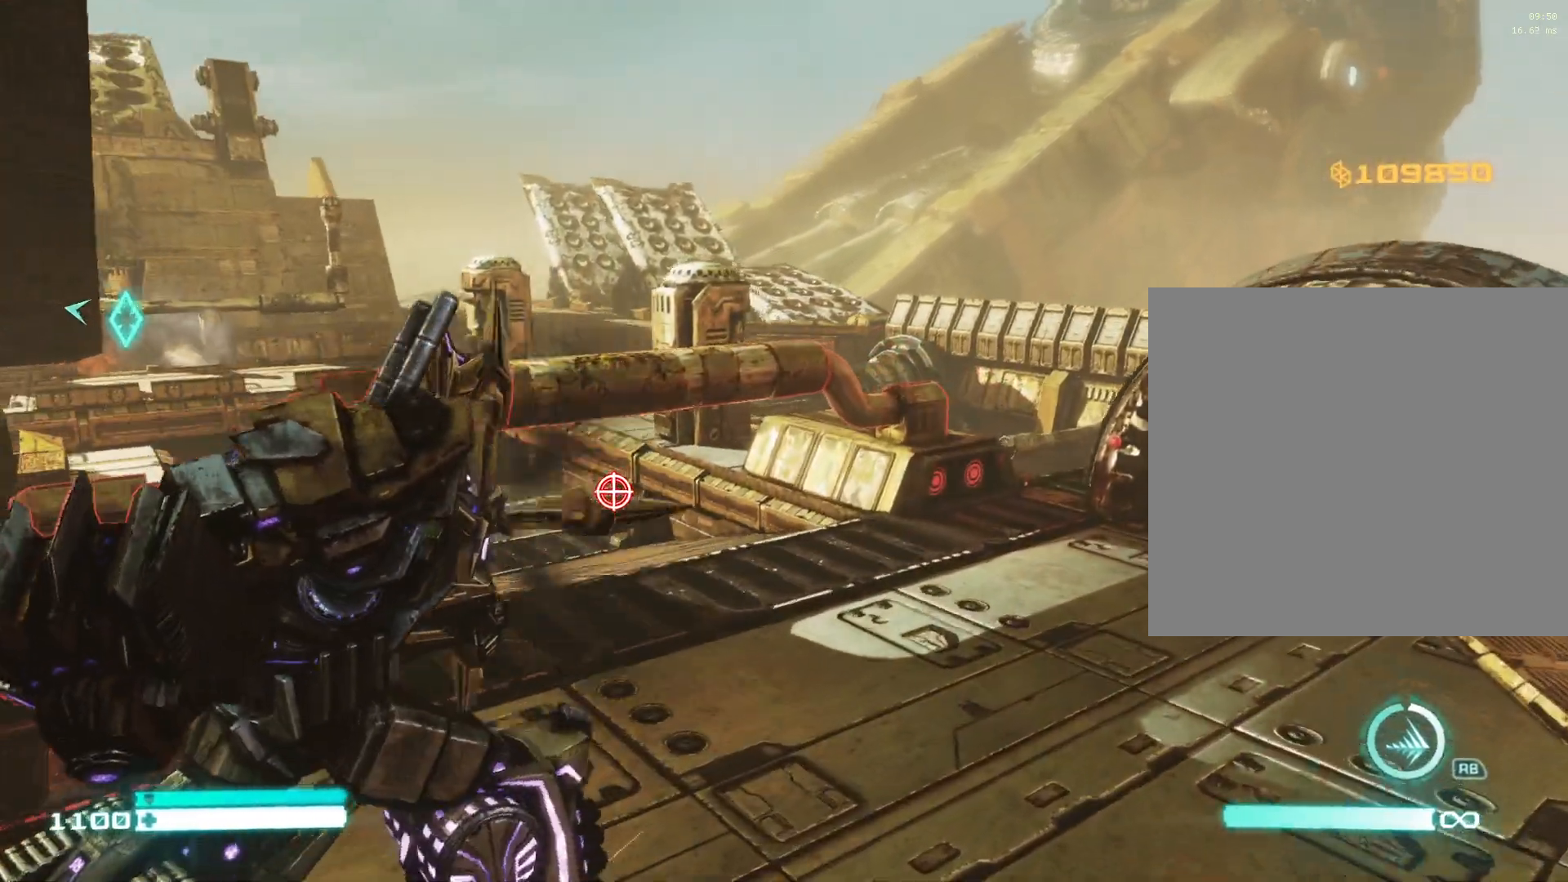
{"buttons": ["L2"], "left_stick": "up-right", "right_stick": "center", "events": [[67, "right_stick", "center"], [250, "right_stick", "down-left"], [417, "right_stick", "center"]]}
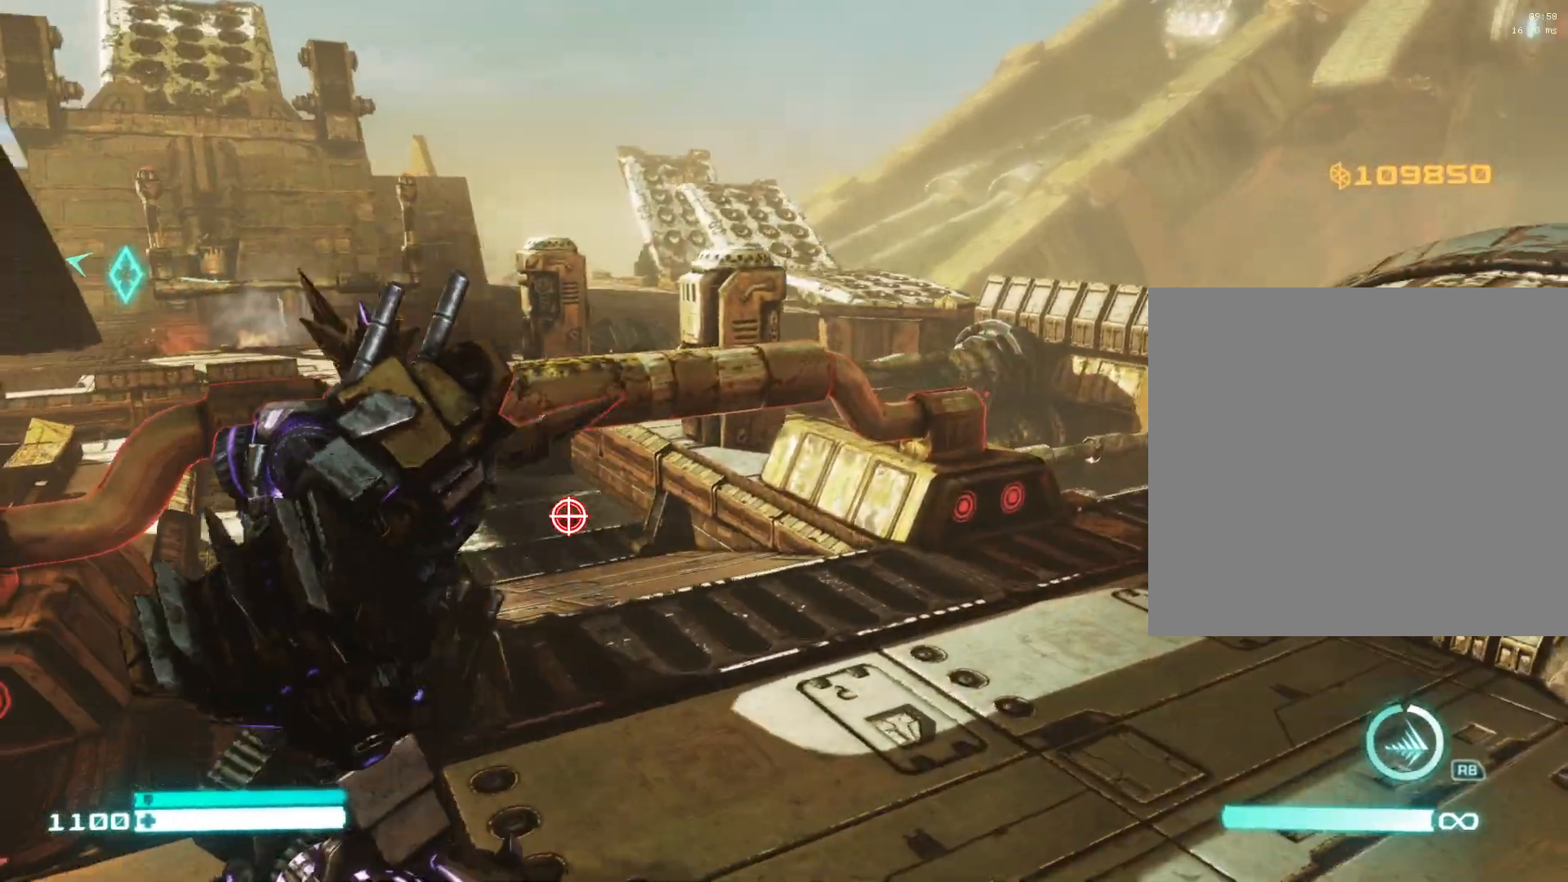
{"buttons": ["L2"], "left_stick": "up", "right_stick": "center", "events": [[83, "right_stick", "down-left"], [233, "right_stick", "left"], [250, "left_stick", "up"], [450, "right_stick", "center"]]}
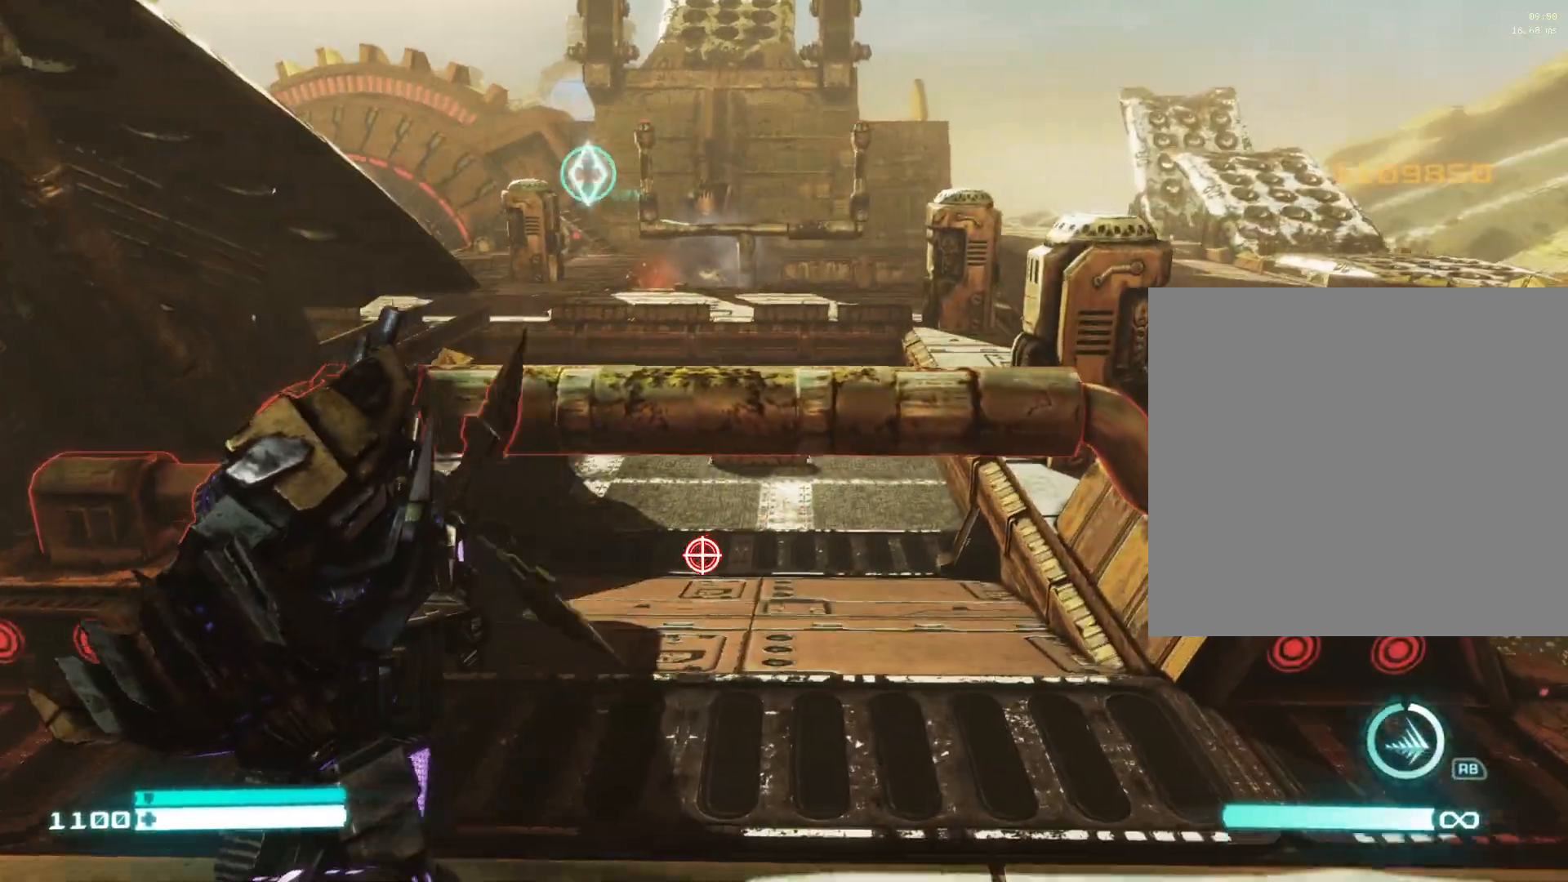
{"buttons": [], "left_stick": "up", "right_stick": "center", "events": [[83, "L2", "up"], [150, "B", "down"], [250, "B", "up"]]}
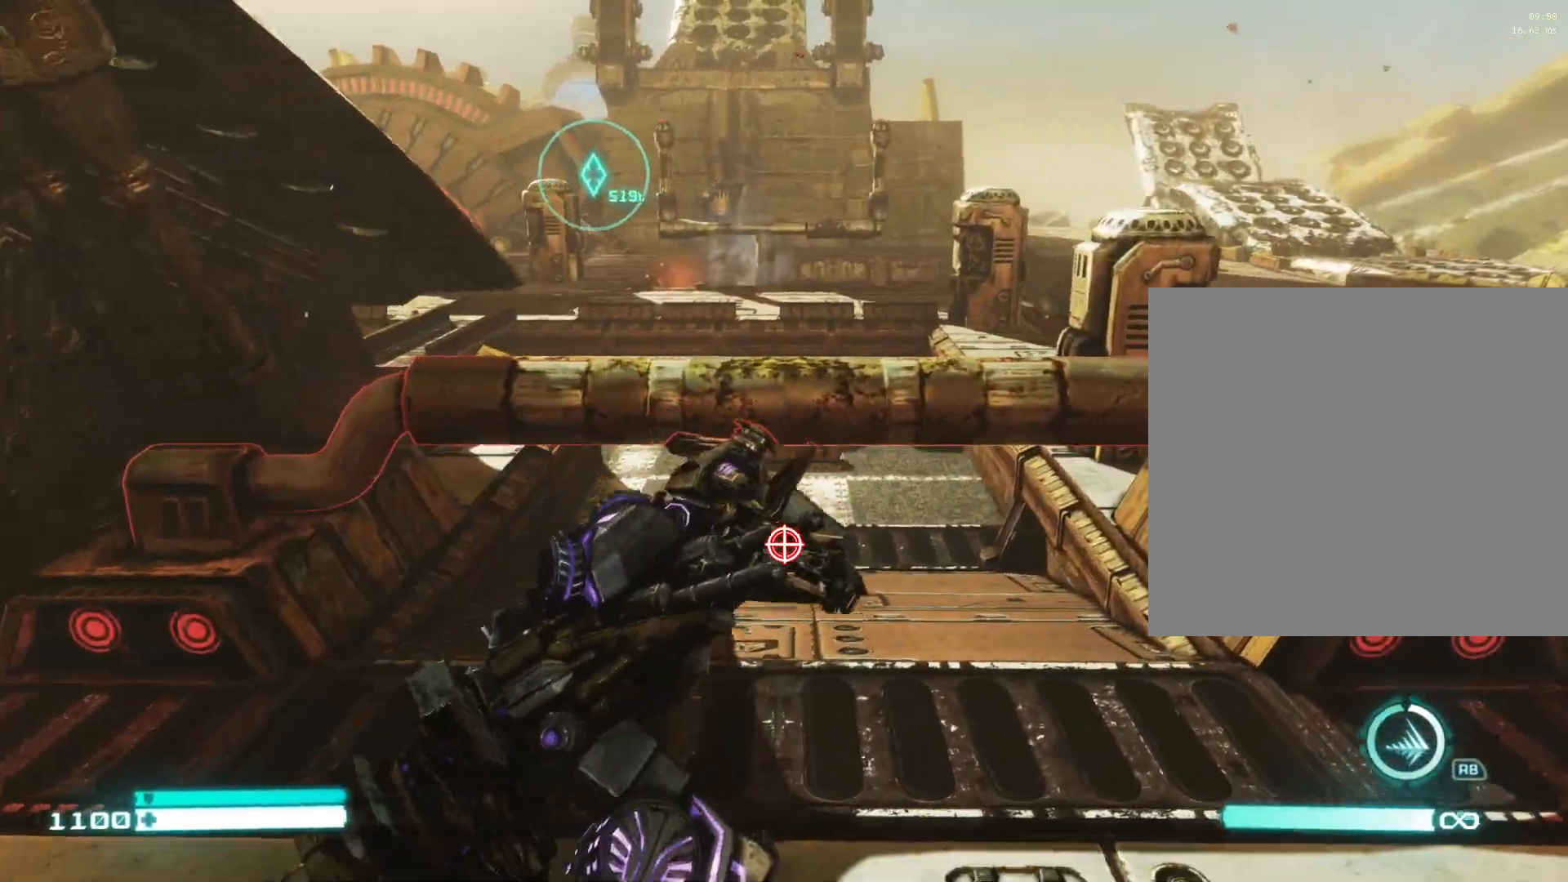
{"buttons": [], "left_stick": "up", "right_stick": "center", "events": []}
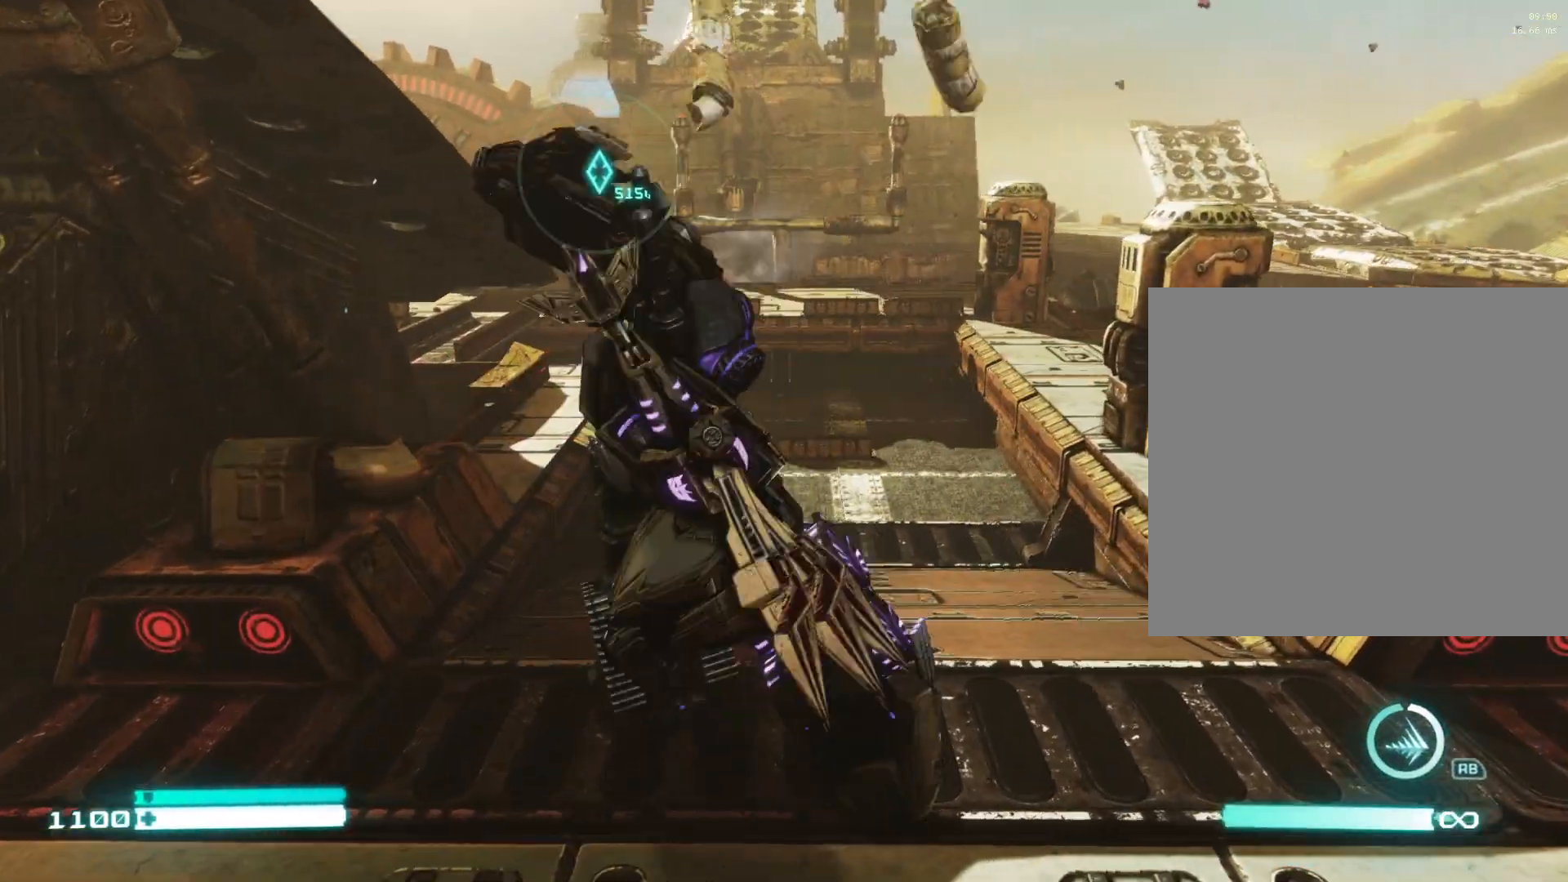
{"buttons": ["L2"], "left_stick": "up", "right_stick": "center", "events": [[17, "L2", "down"]]}
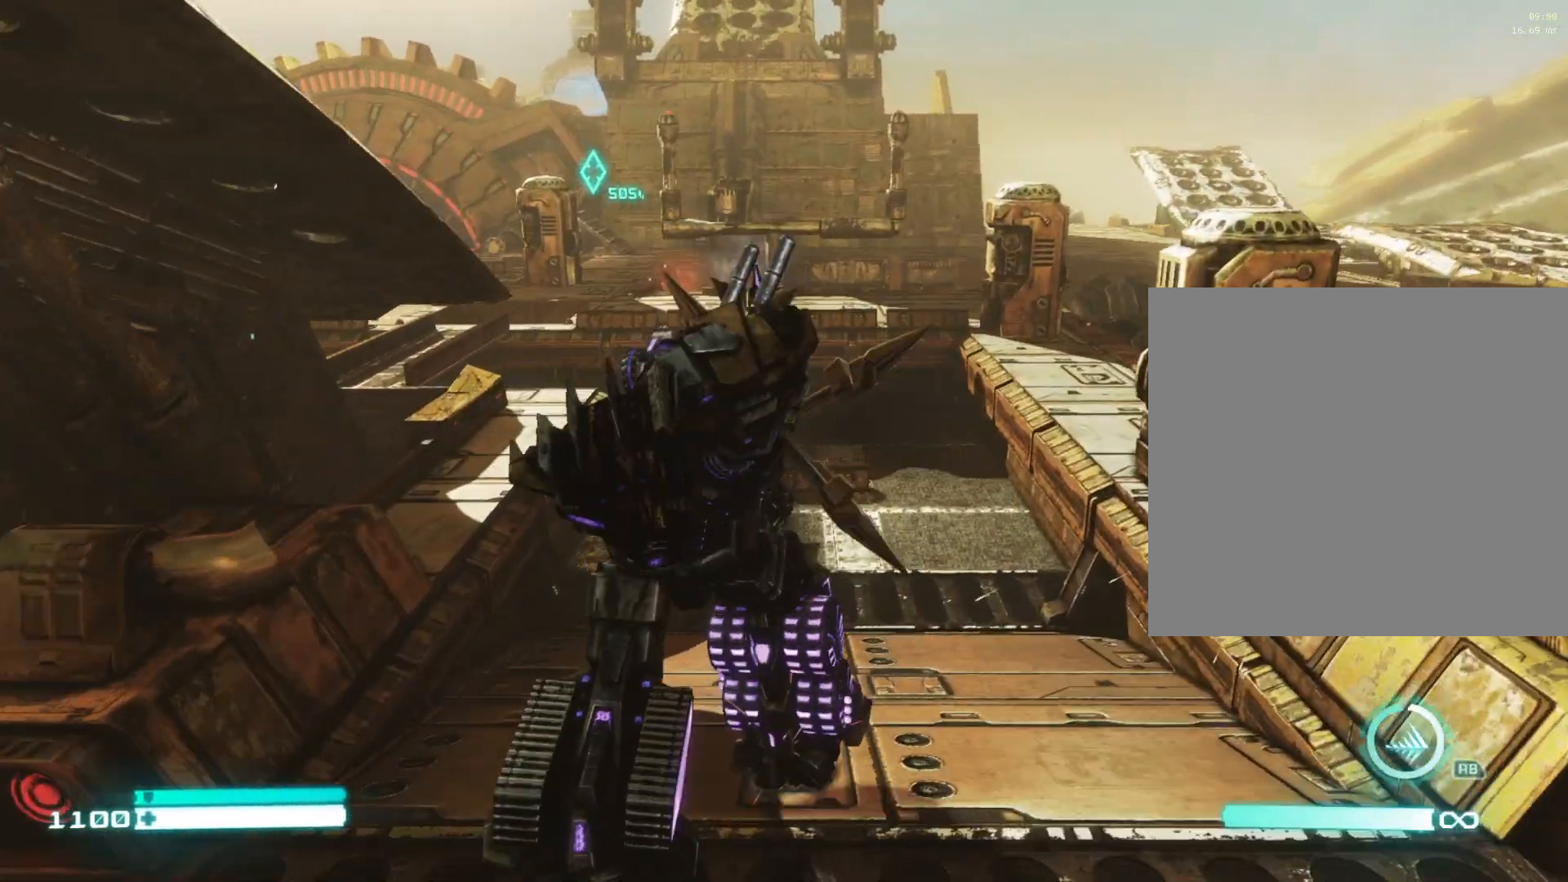
{"buttons": ["L2"], "left_stick": "up", "right_stick": "left", "events": [[50, "left_stick", "center"], [167, "left_stick", "down"], [283, "left_stick", "right"], [383, "right_stick", "left"], [433, "left_stick", "up"]]}
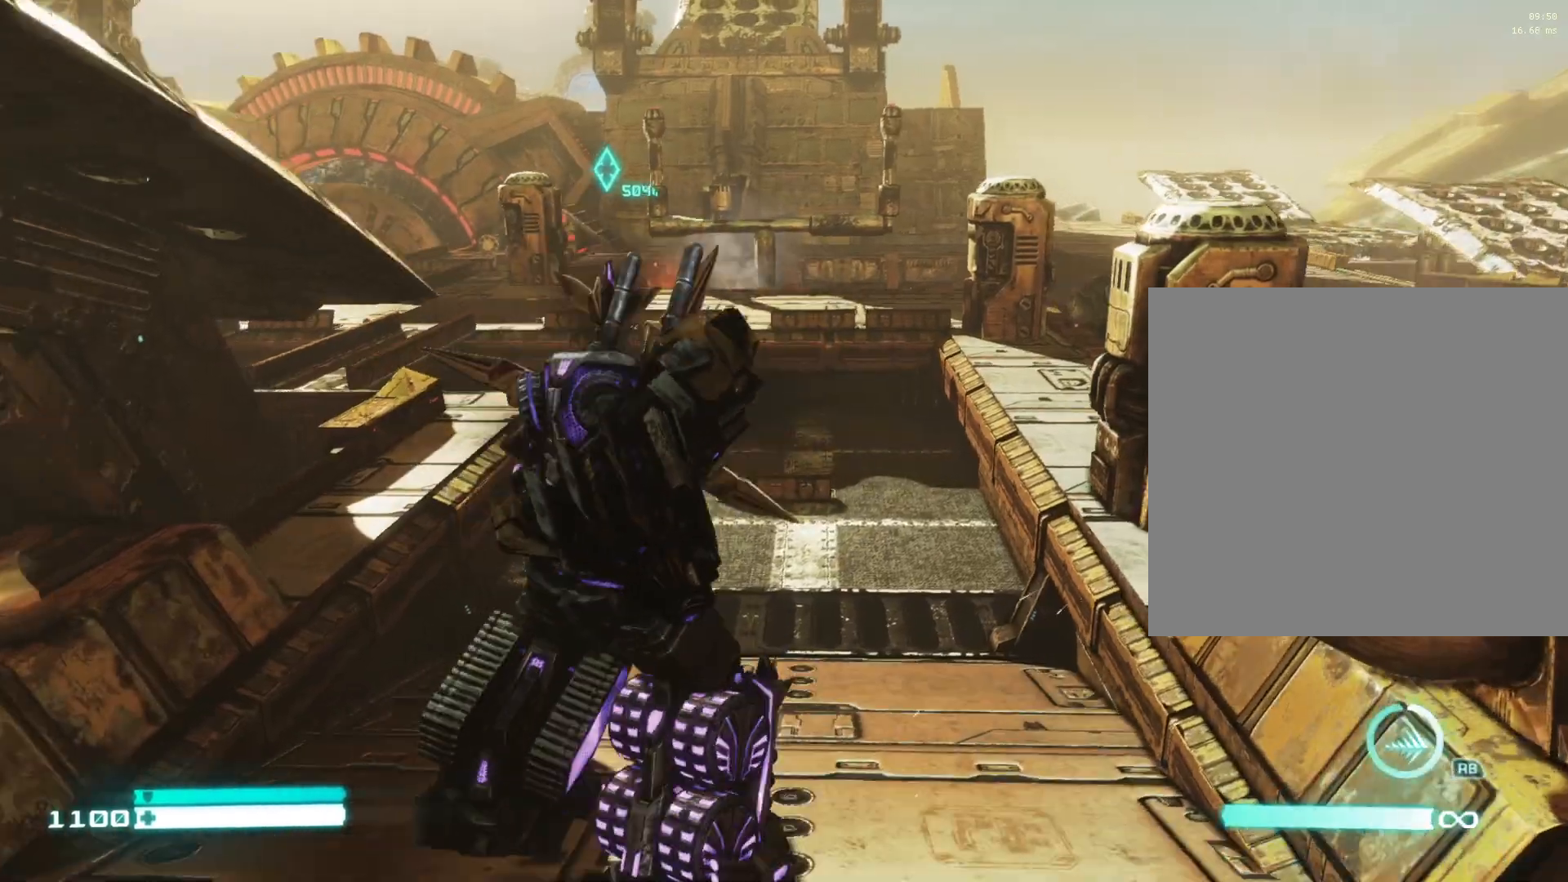
{"buttons": ["L2"], "left_stick": "up", "right_stick": "down-left", "events": [[217, "right_stick", "down-left"]]}